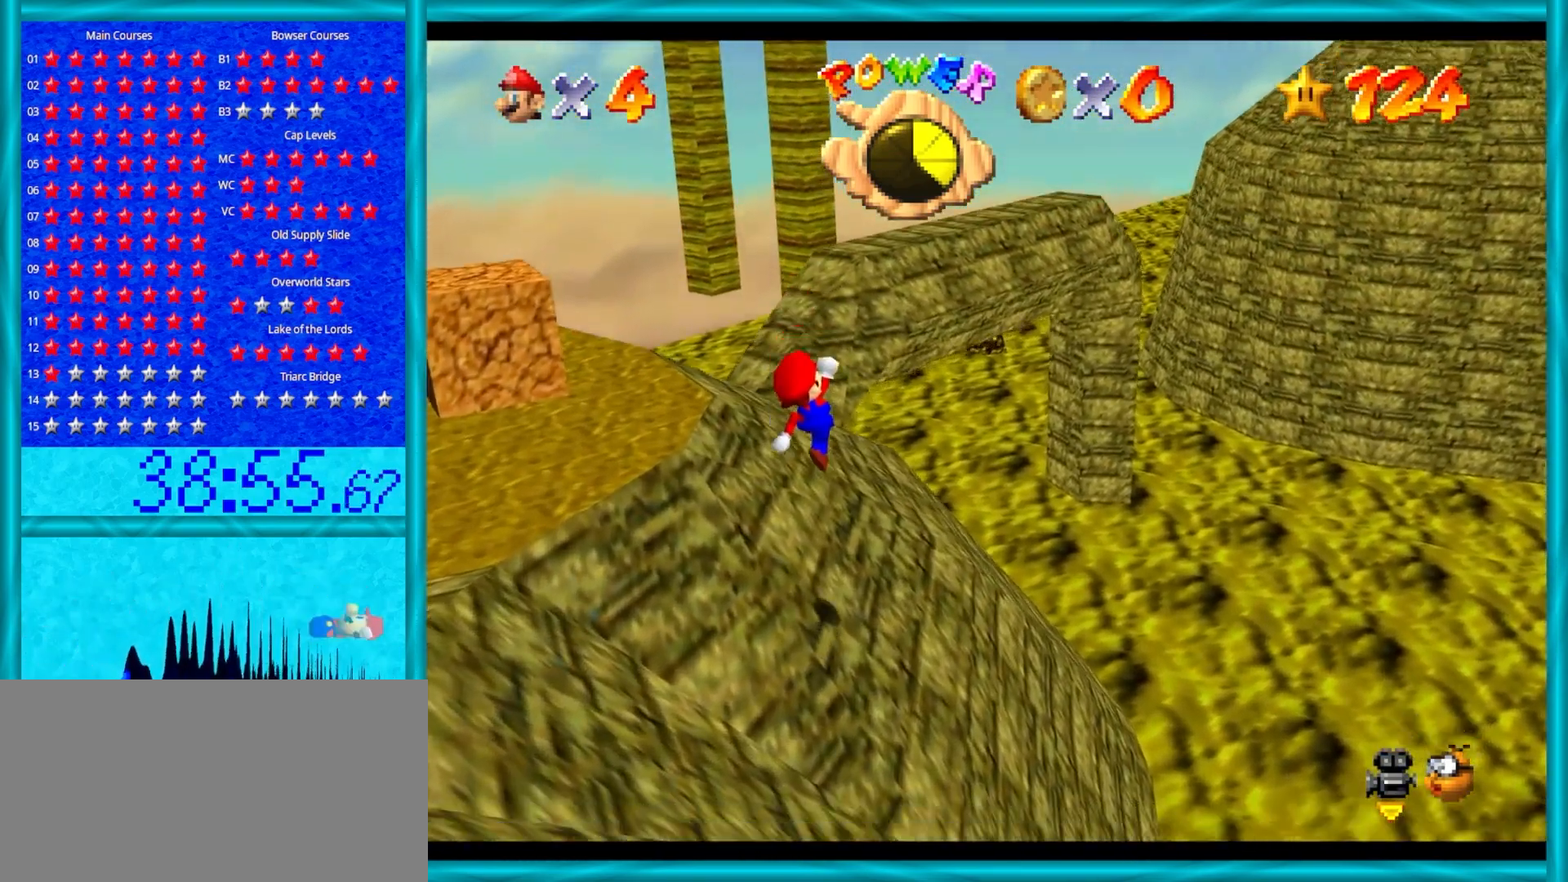
Gameplay with a controller (Nintendo layout); each line is a JSON object with the inputs held at the frame after it. "events" lists button and stick changes between this image and that frame as [ms after this image, input, new state], when the widget could be followed in between. Not read: L1 L3 R3.
{"buttons": [], "left_stick": "left", "events": [[67, "B", "down"], [283, "B", "up"], [333, "A", "up"]]}
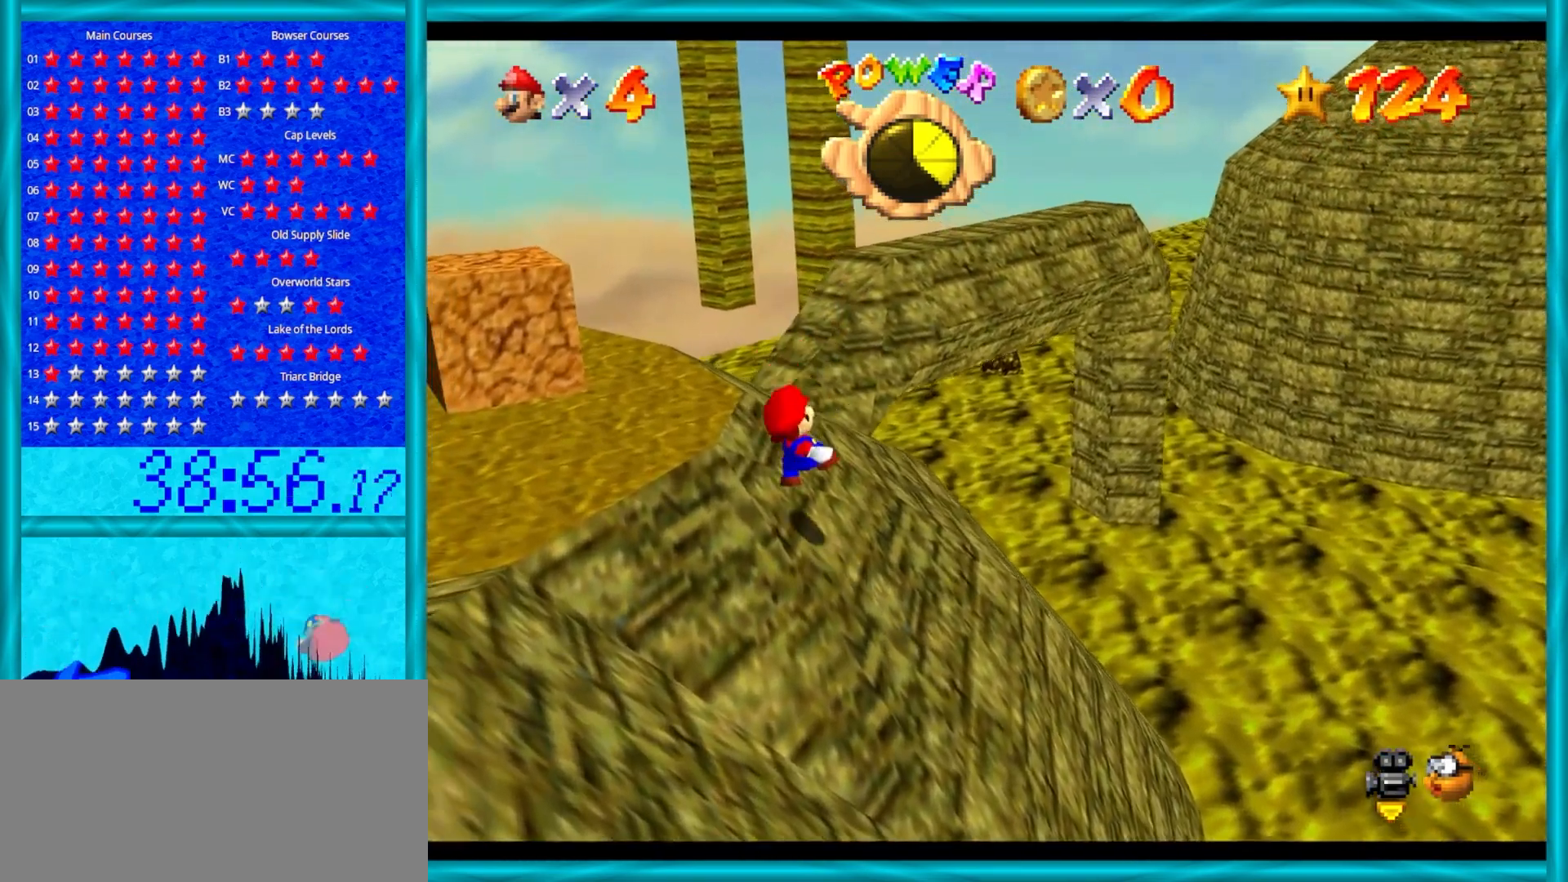
{"buttons": ["A"], "left_stick": "left", "events": [[267, "A", "down"]]}
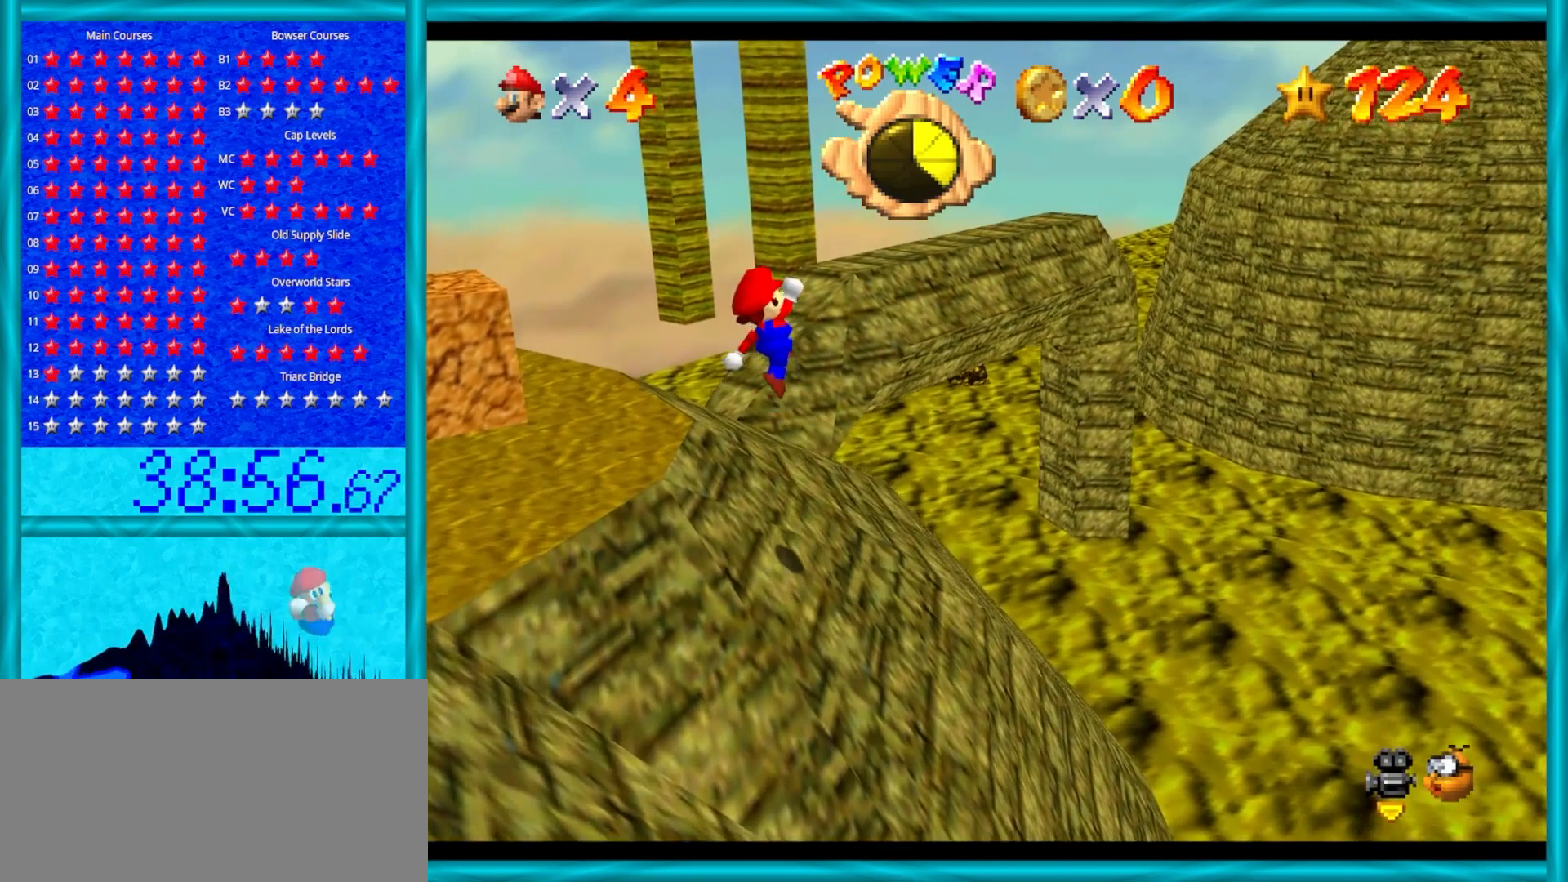
{"buttons": [], "left_stick": "left", "events": [[283, "B", "down"], [417, "A", "up"], [417, "B", "up"]]}
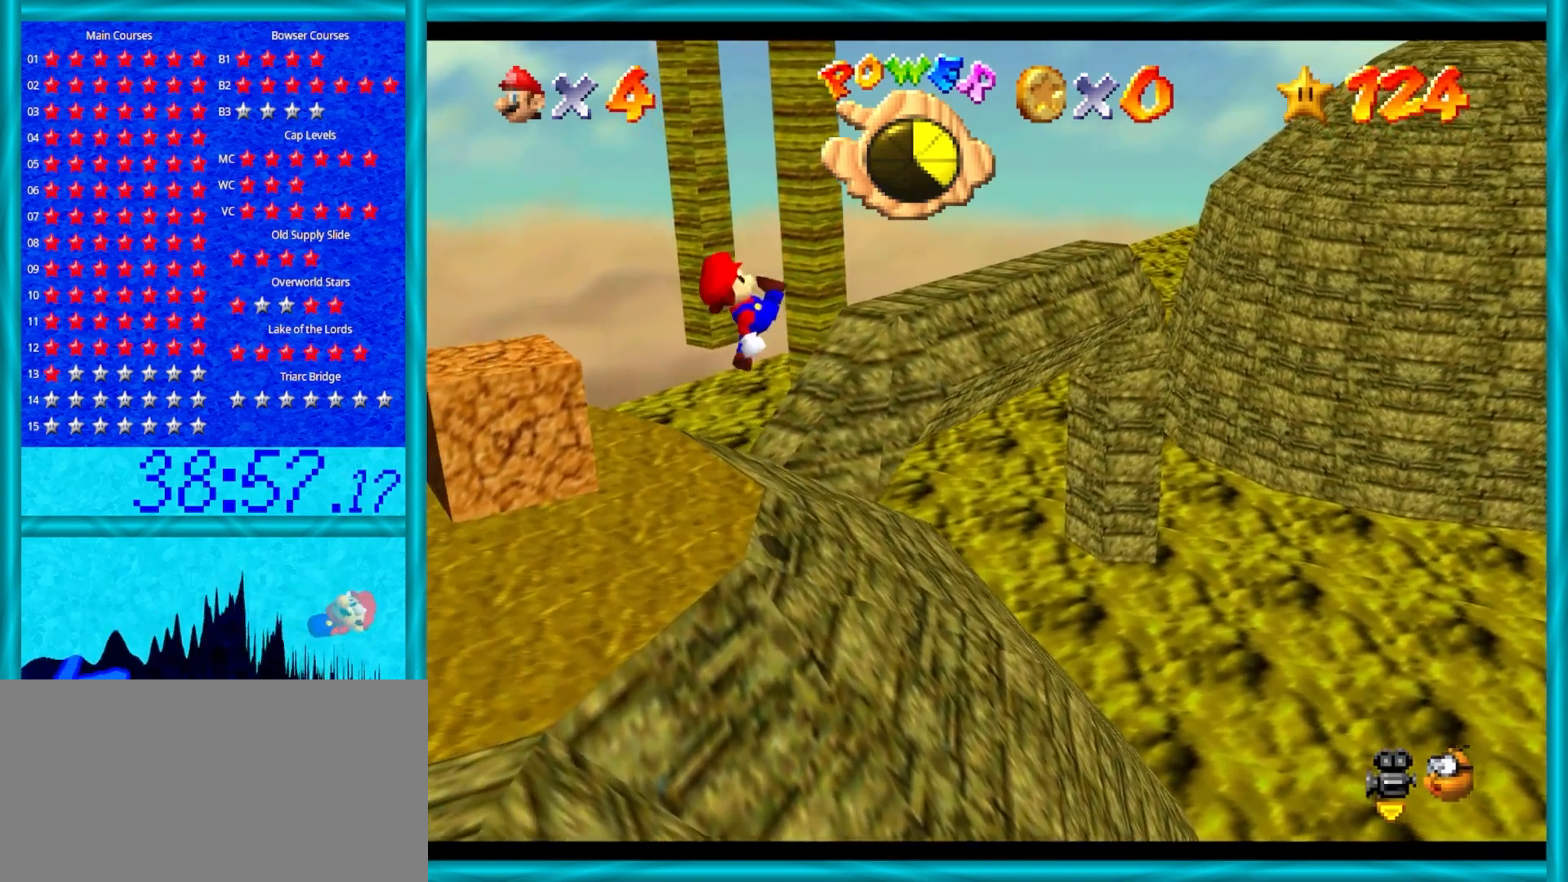
{"buttons": [], "left_stick": "center", "events": [[200, "left_stick", "center"]]}
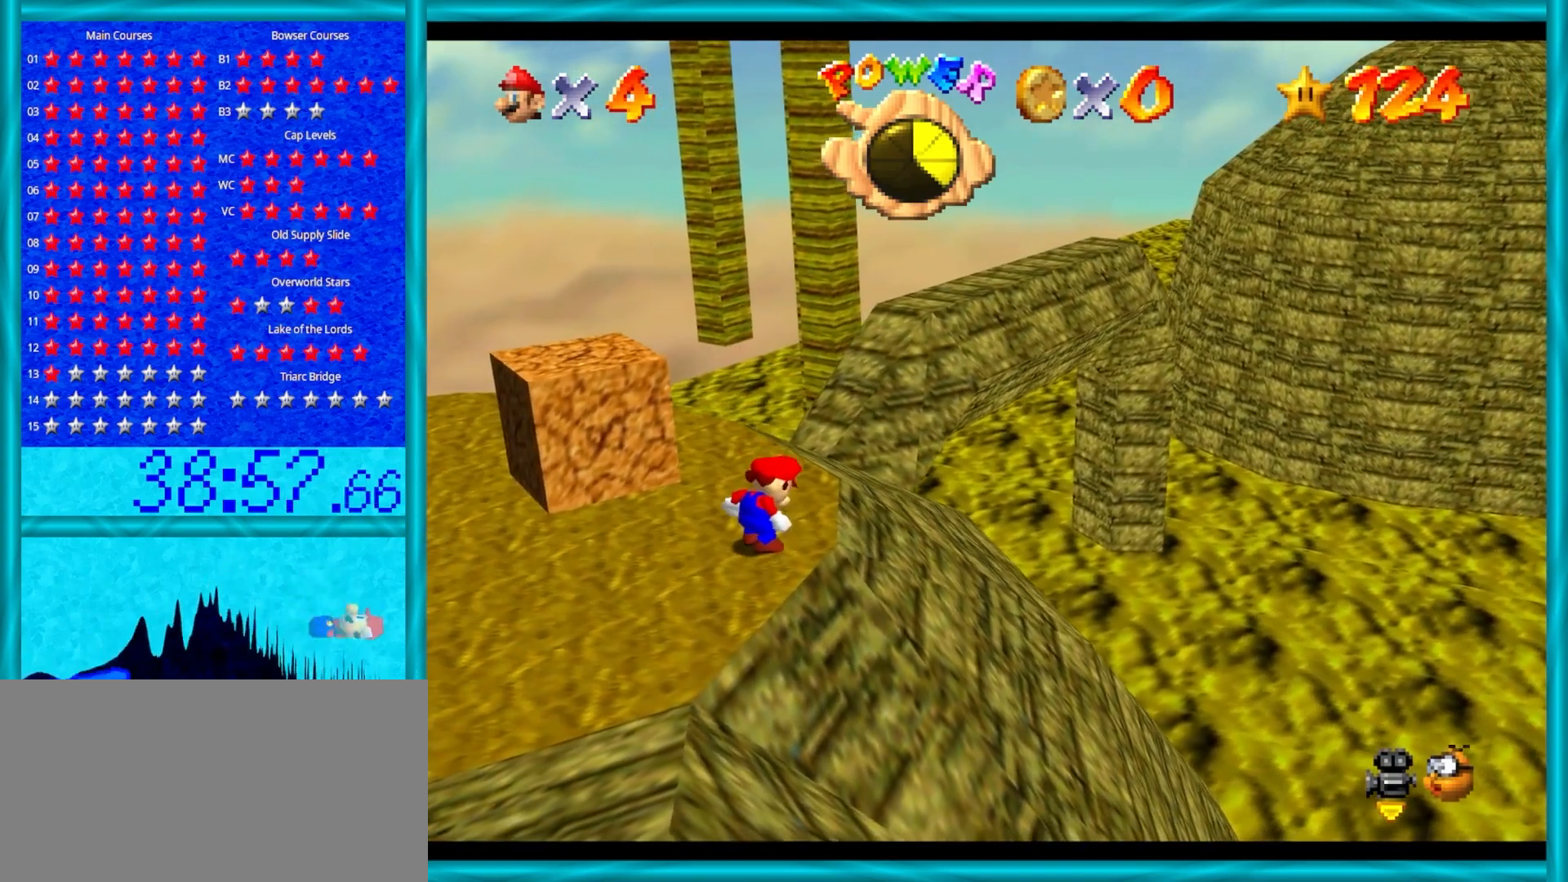
{"buttons": [], "left_stick": "up-left", "events": [[233, "left_stick", "up-left"]]}
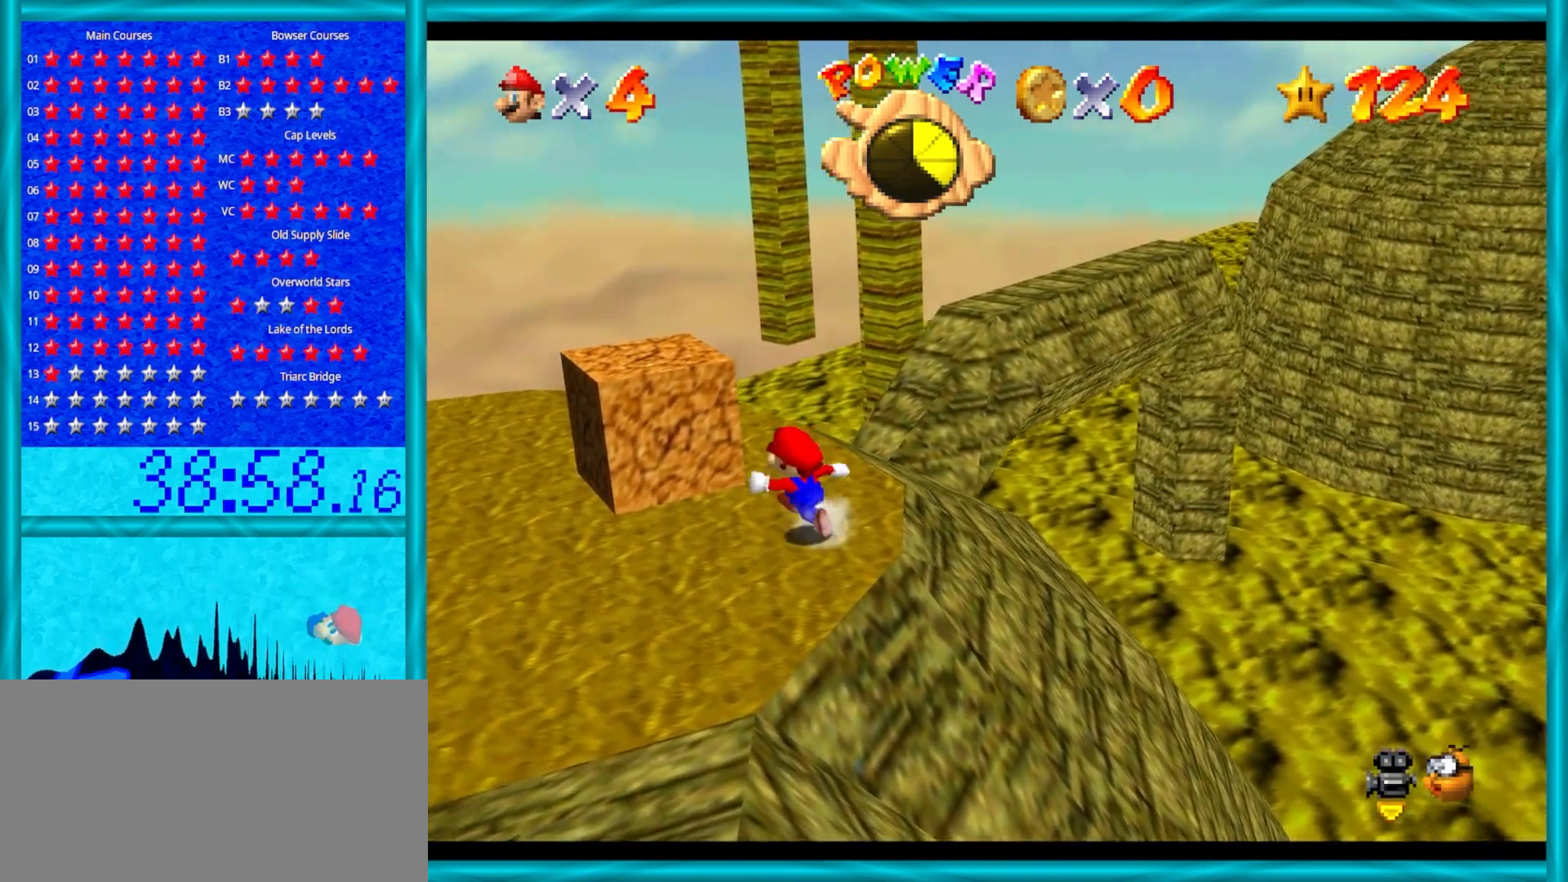
{"buttons": [], "left_stick": "up-left", "events": []}
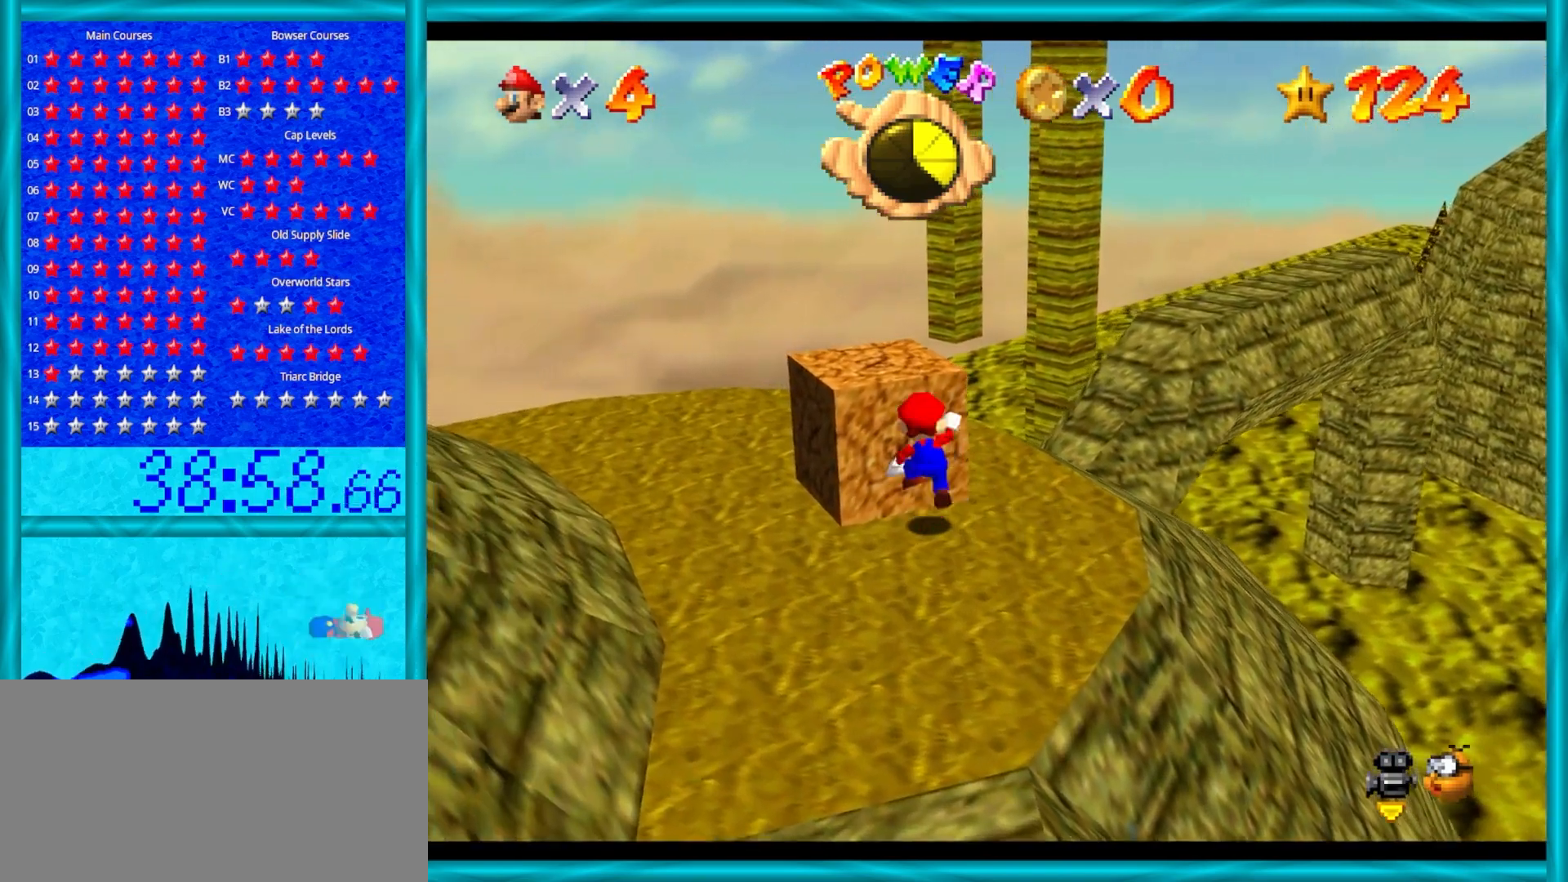
{"buttons": [], "left_stick": "up-left", "events": [[17, "A", "down"], [17, "Z", "down"], [150, "A", "up"], [250, "Z", "up"], [367, "C_LEFT", "down"], [500, "C_LEFT", "up"]]}
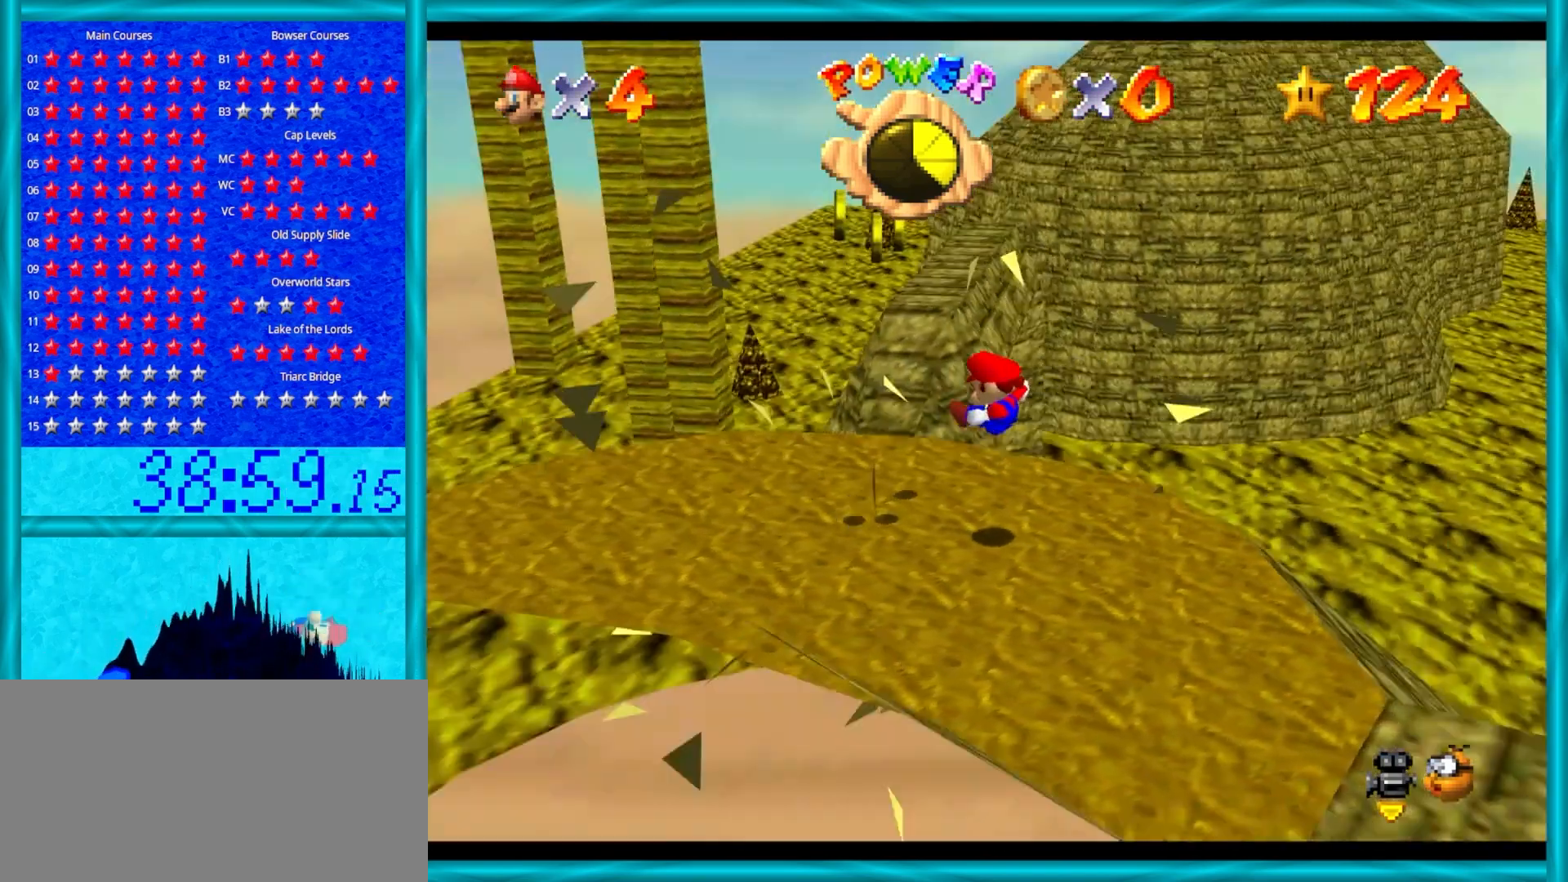
{"buttons": [], "left_stick": "left", "events": [[317, "C_LEFT", "down"], [383, "left_stick", "left"], [417, "C_LEFT", "up"]]}
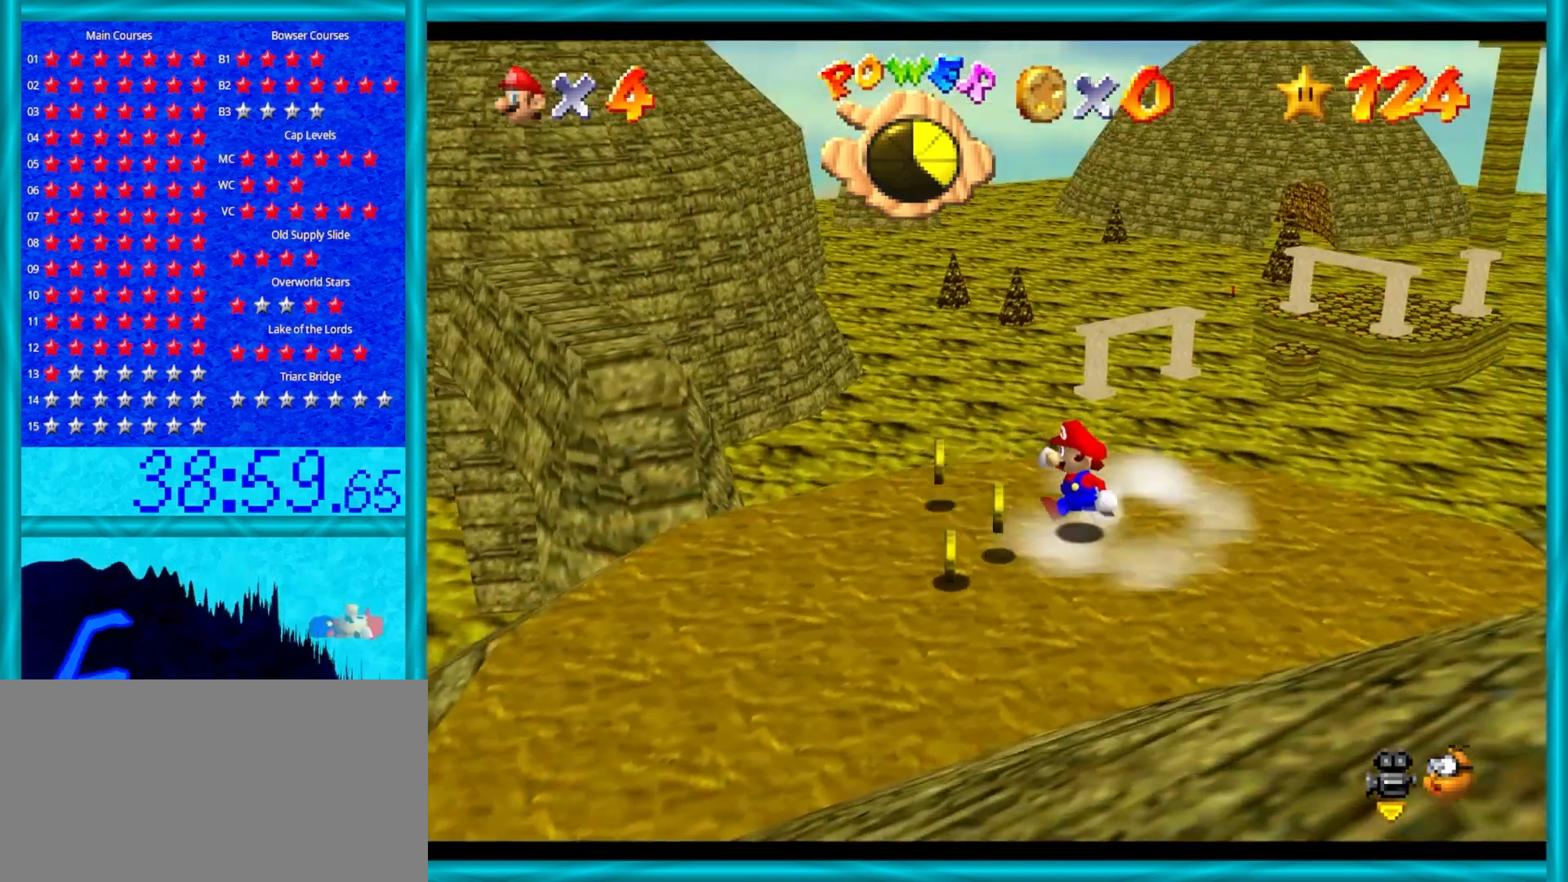
{"buttons": [], "left_stick": "down", "events": [[183, "left_stick", "down-left"], [433, "left_stick", "down"]]}
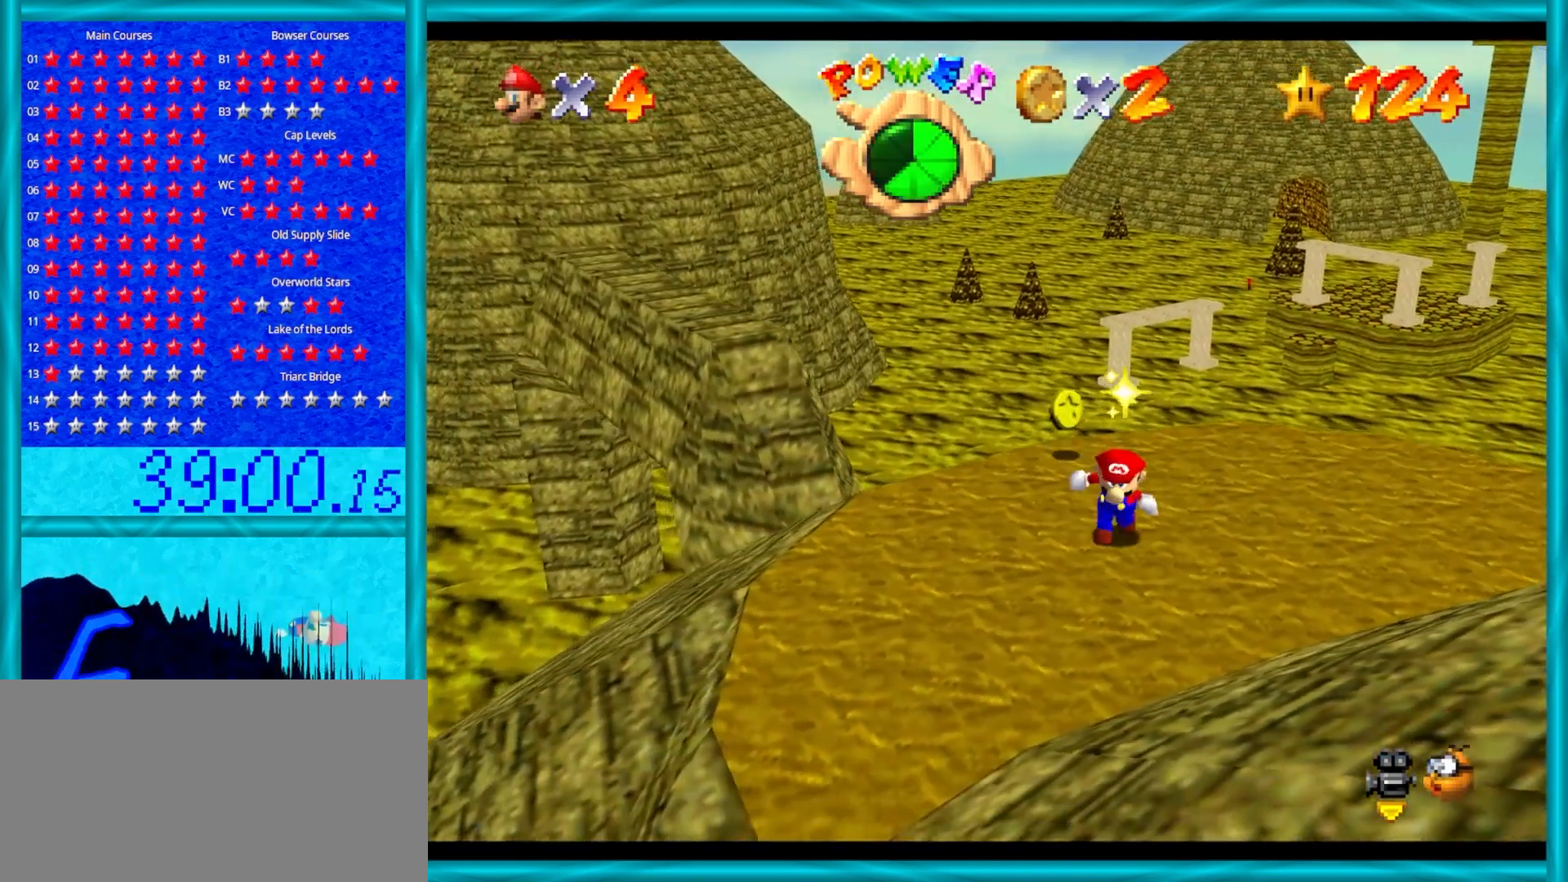
{"buttons": [], "left_stick": "up-left", "events": [[117, "left_stick", "up-left"]]}
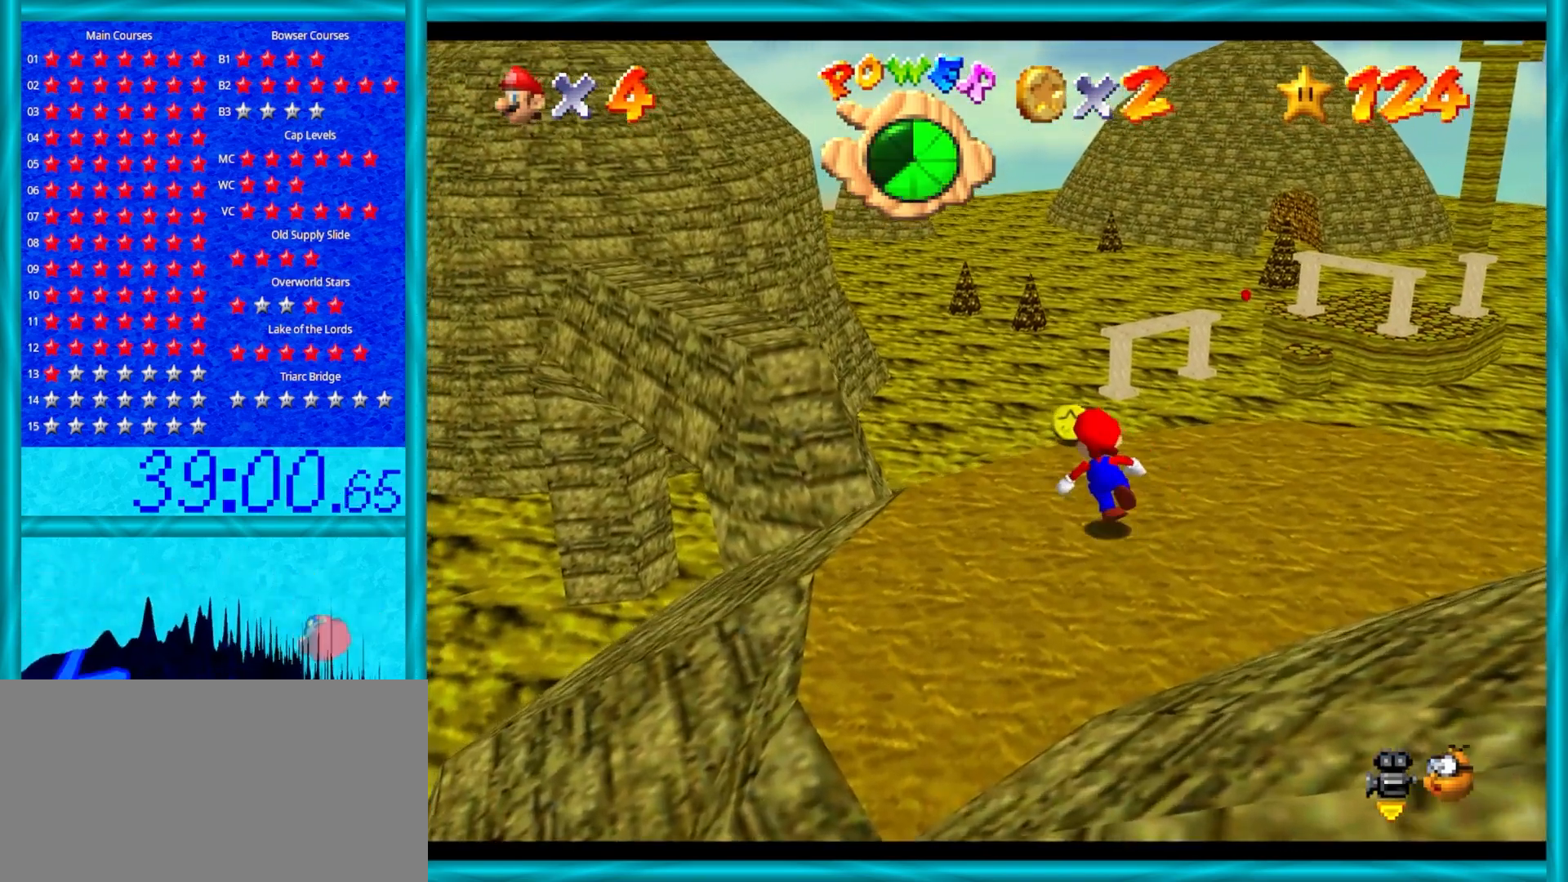
{"buttons": [], "left_stick": "up-right", "events": [[150, "left_stick", "up"], [467, "left_stick", "up-right"]]}
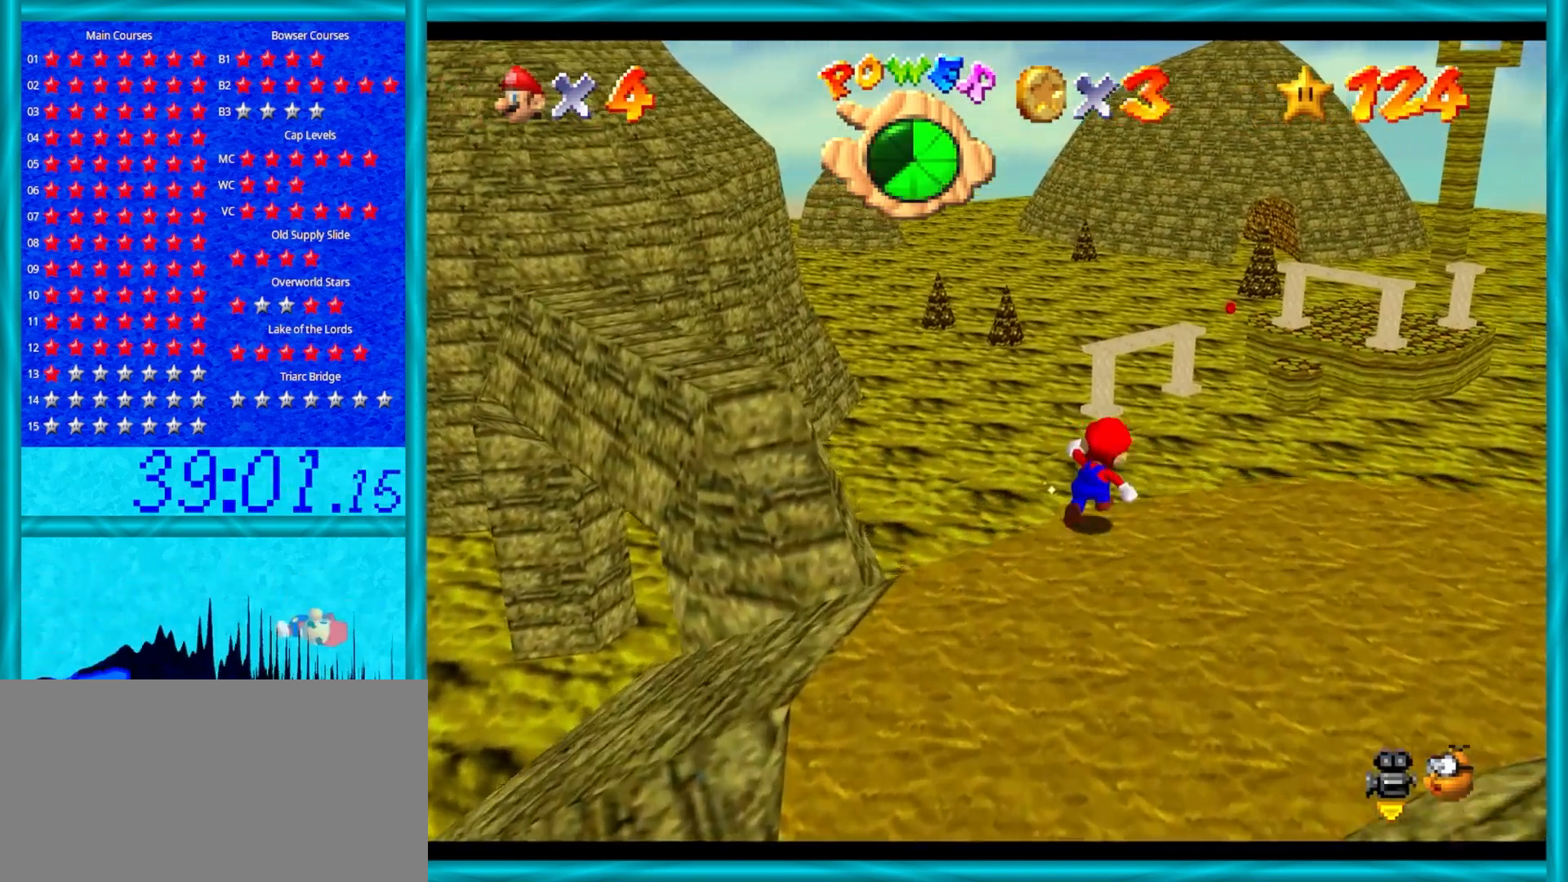
{"buttons": [], "left_stick": "down", "events": [[67, "left_stick", "down-right"], [283, "C_RIGHT", "down"], [317, "left_stick", "down"], [450, "C_RIGHT", "up"]]}
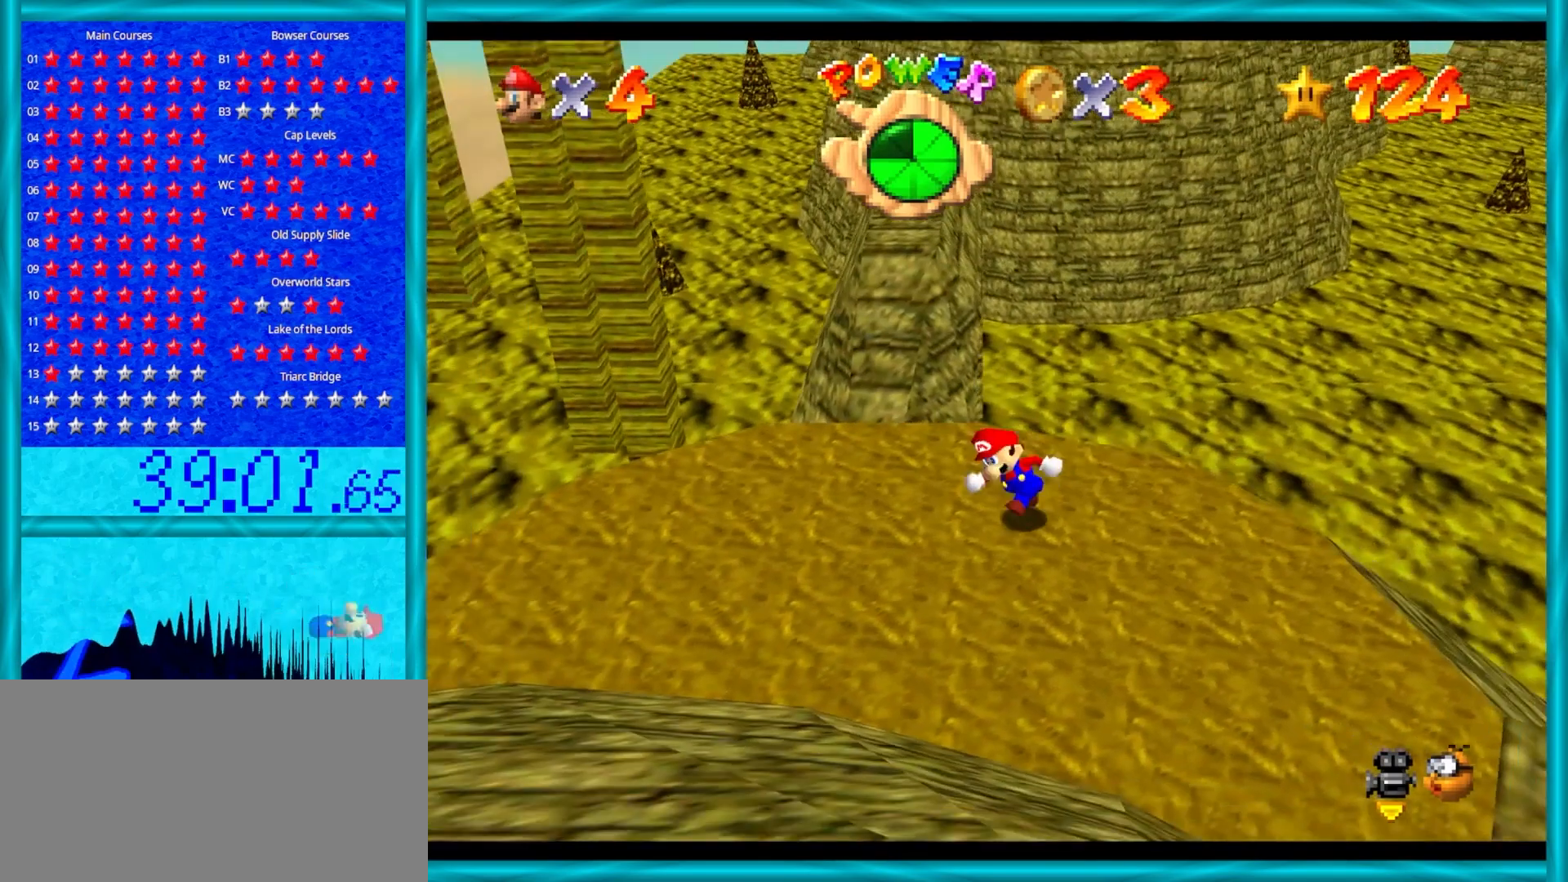
{"buttons": ["A"], "left_stick": "up", "events": [[33, "left_stick", "left"], [150, "left_stick", "up"], [500, "A", "down"]]}
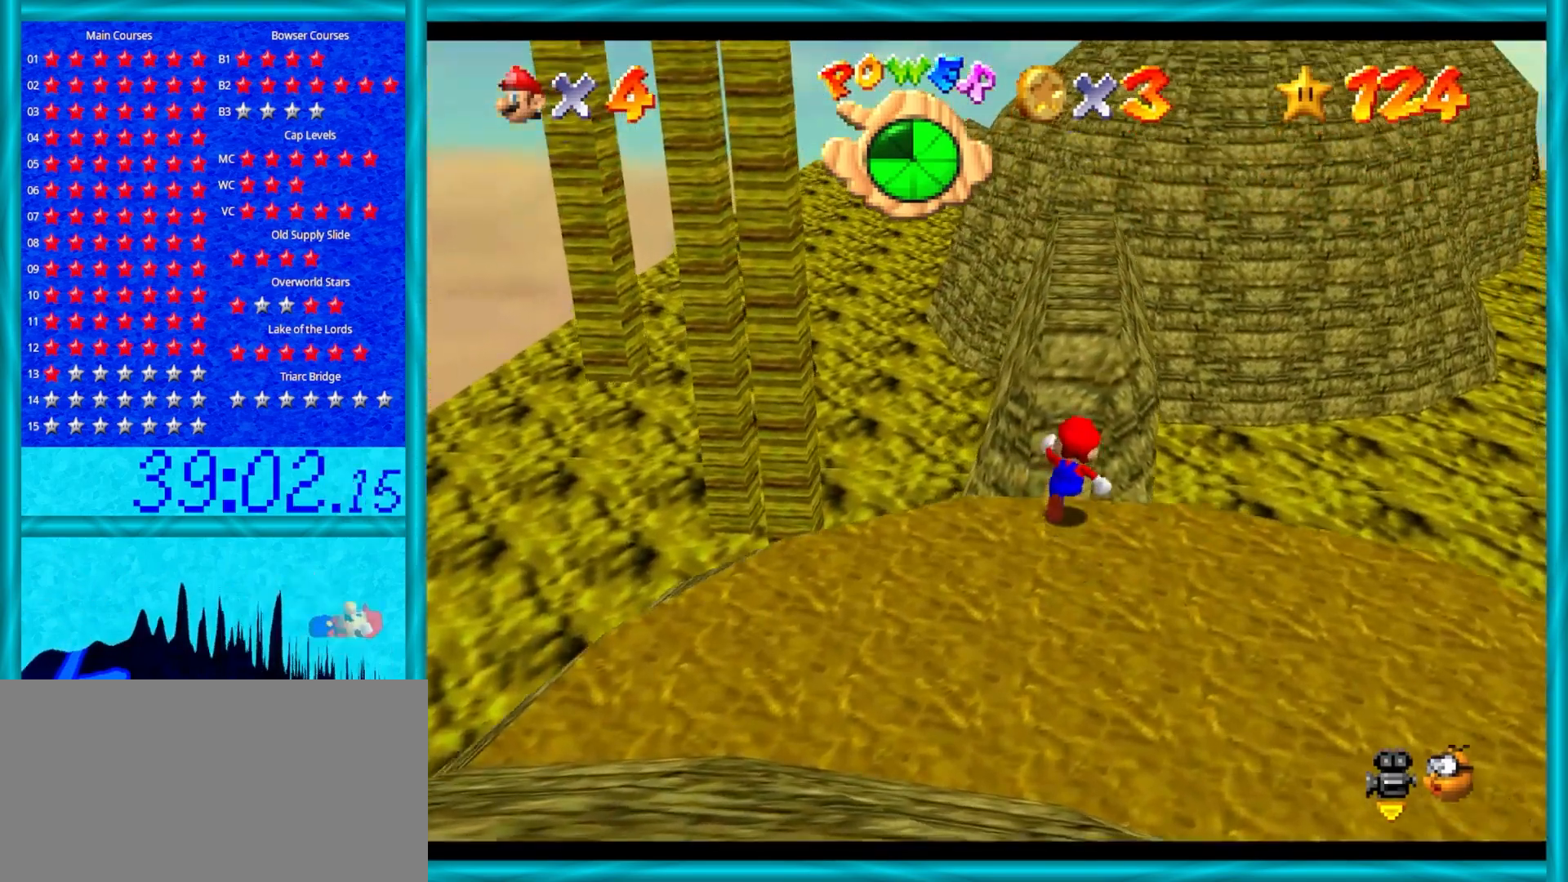
{"buttons": ["A"], "left_stick": "up", "events": [[283, "B", "down"], [450, "B", "up"]]}
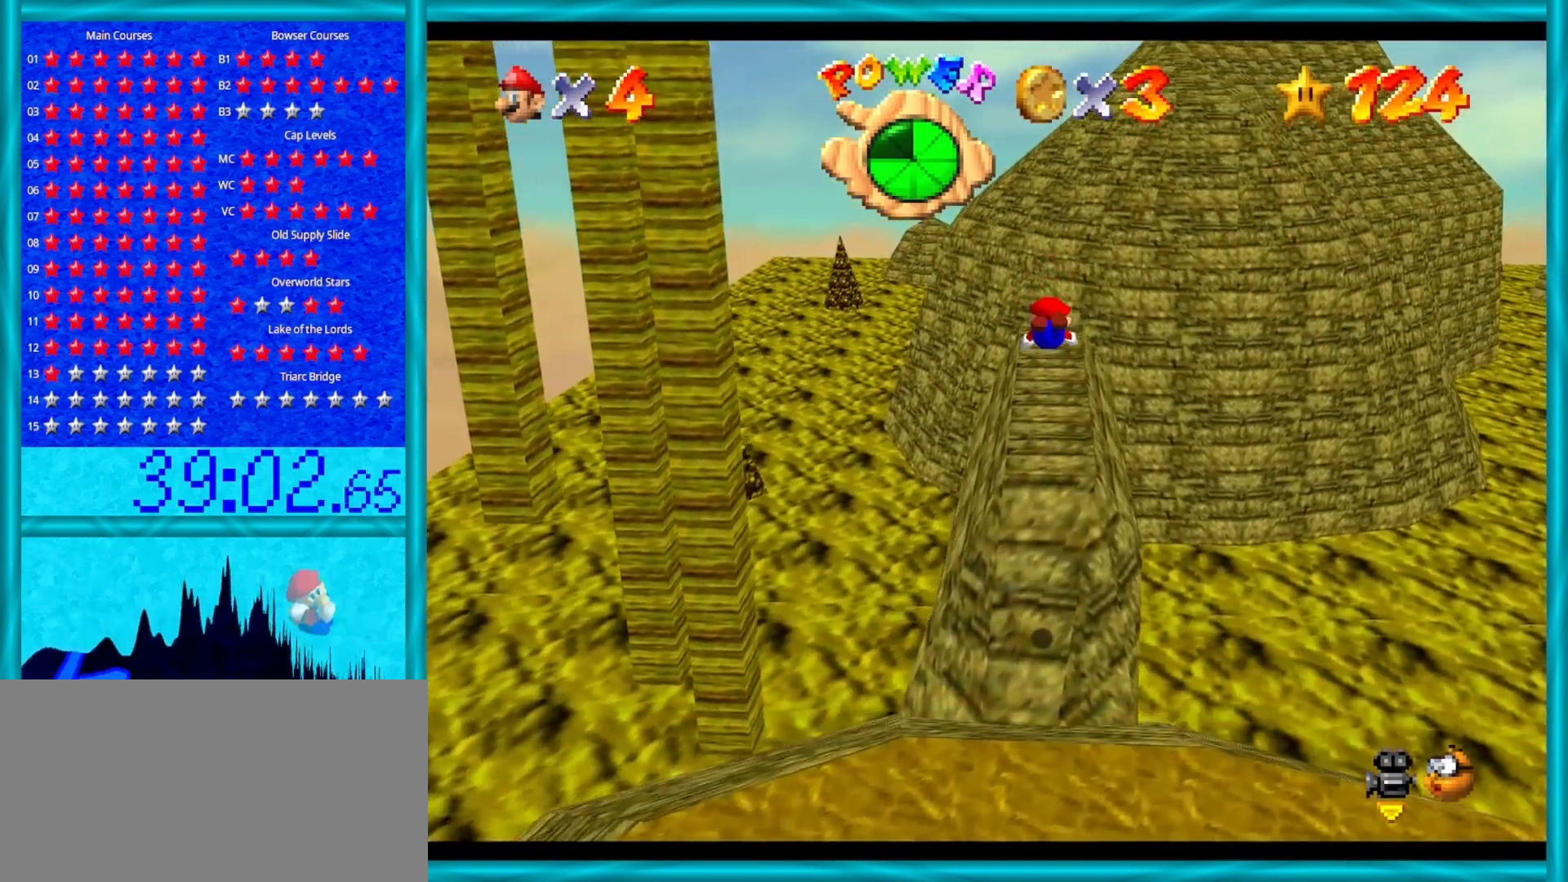
{"buttons": ["A", "B"], "left_stick": "up", "events": [[17, "A", "up"], [417, "A", "down"], [450, "B", "down"]]}
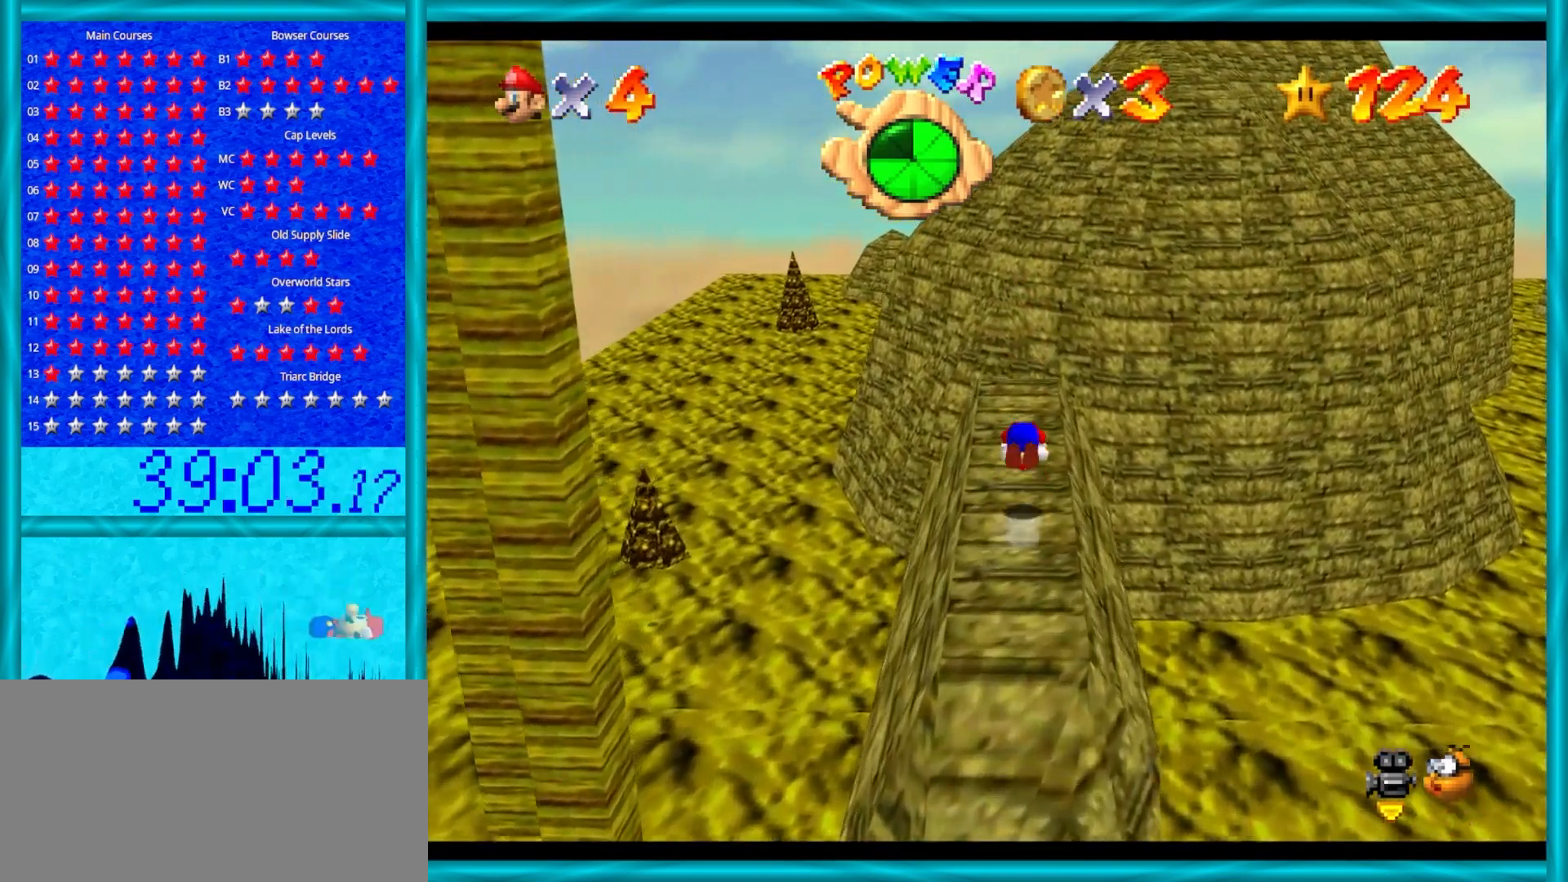
{"buttons": ["Z"], "left_stick": "up", "events": [[67, "B", "up"], [133, "A", "up"], [417, "Z", "down"]]}
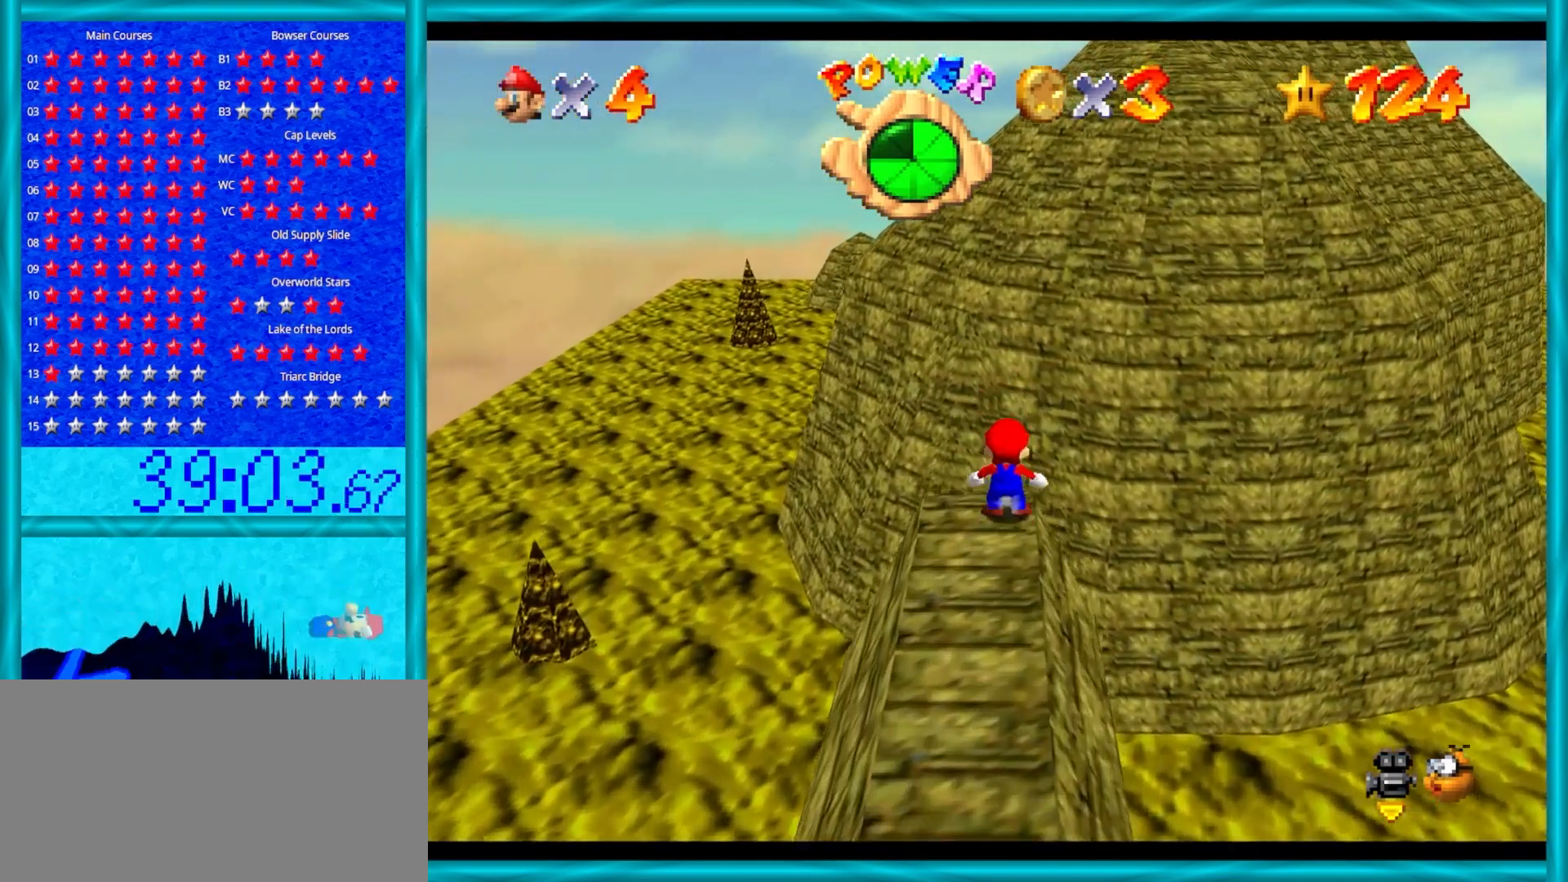
{"buttons": ["A", "Z"], "left_stick": "up", "events": [[50, "A", "down"]]}
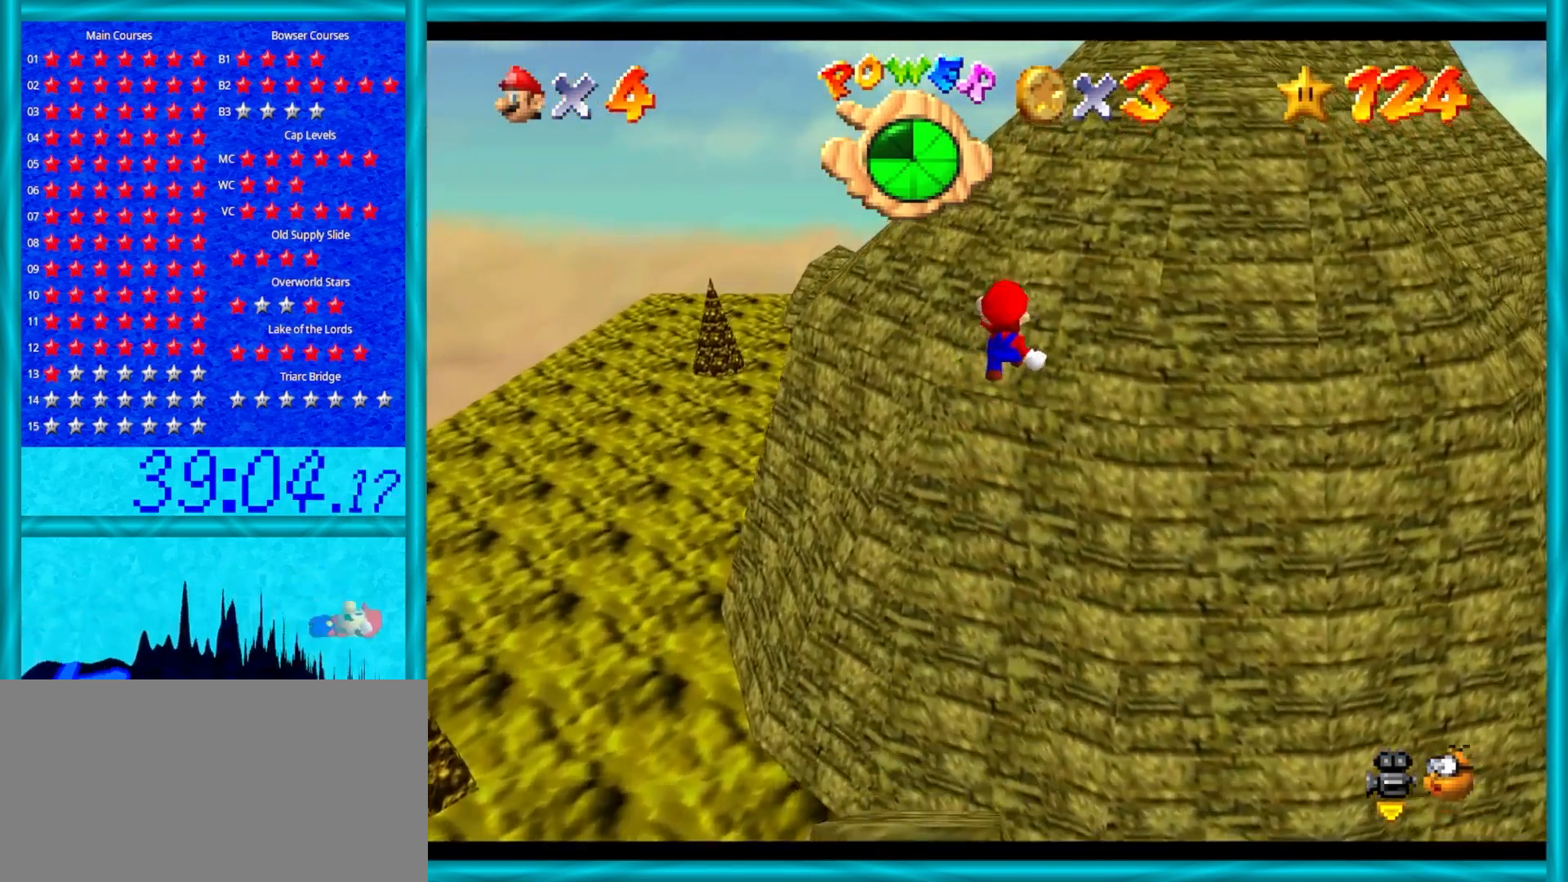
{"buttons": ["A"], "left_stick": "up", "events": [[33, "Z", "up"]]}
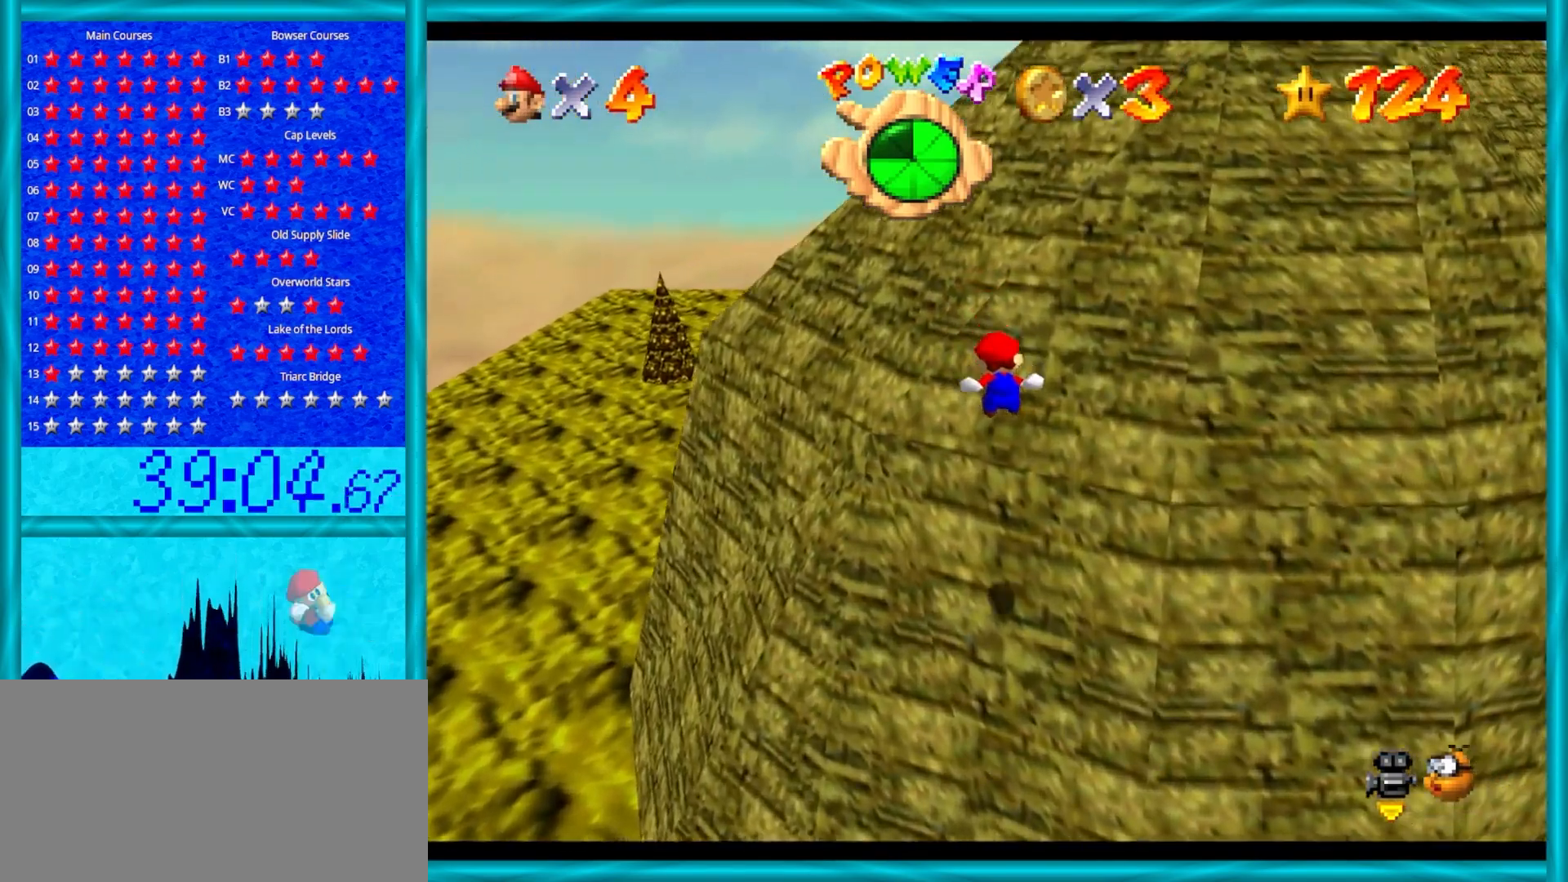
{"buttons": ["A"], "left_stick": "up", "events": []}
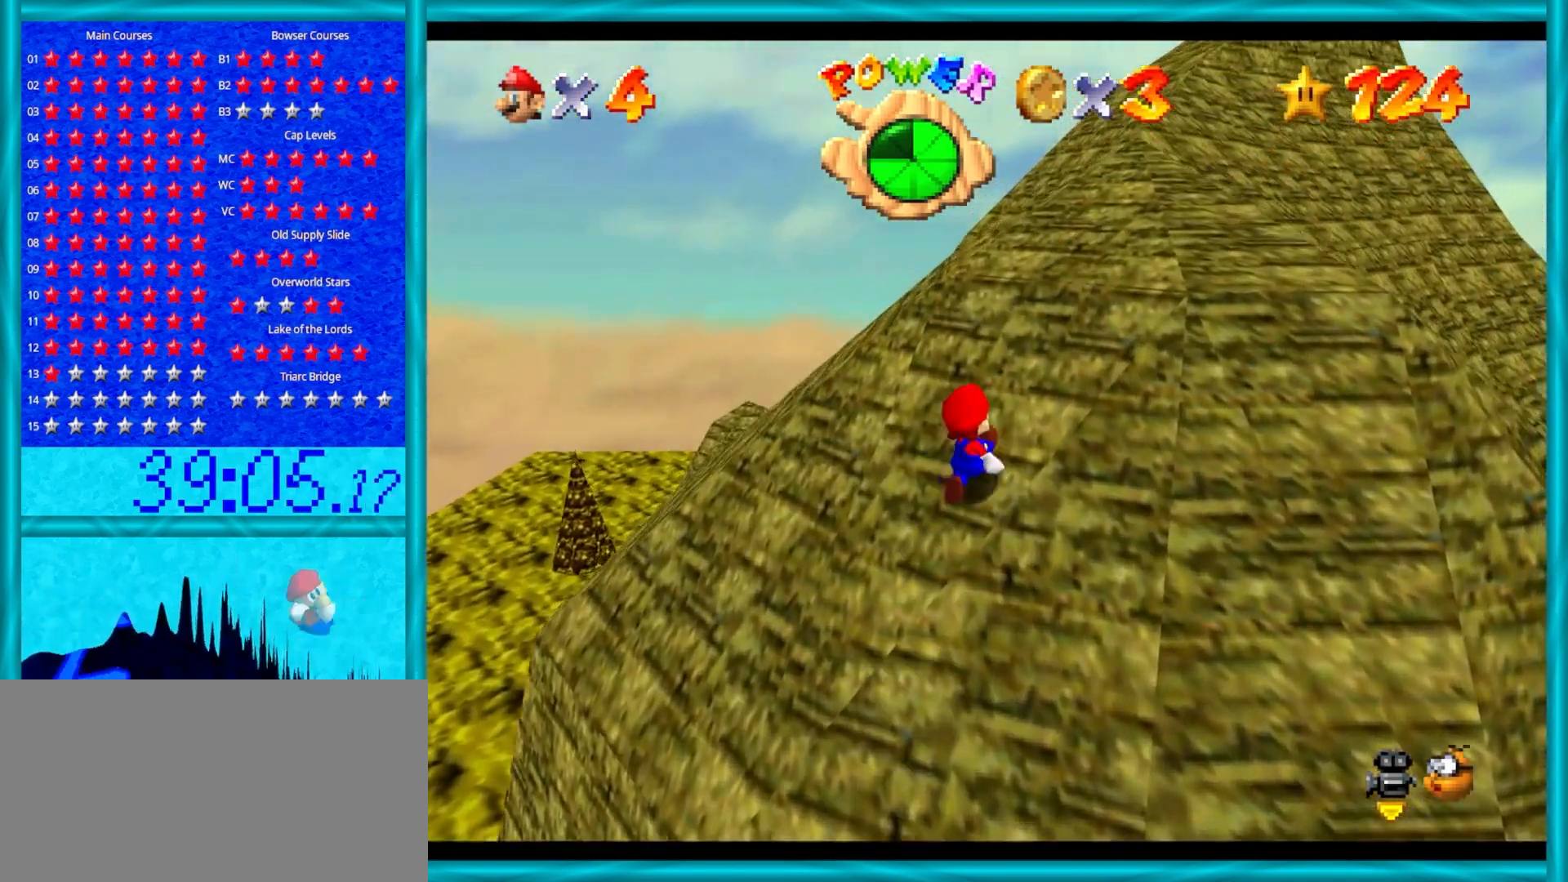
{"buttons": ["A"], "left_stick": "up", "events": [[283, "A", "up"], [367, "A", "down"]]}
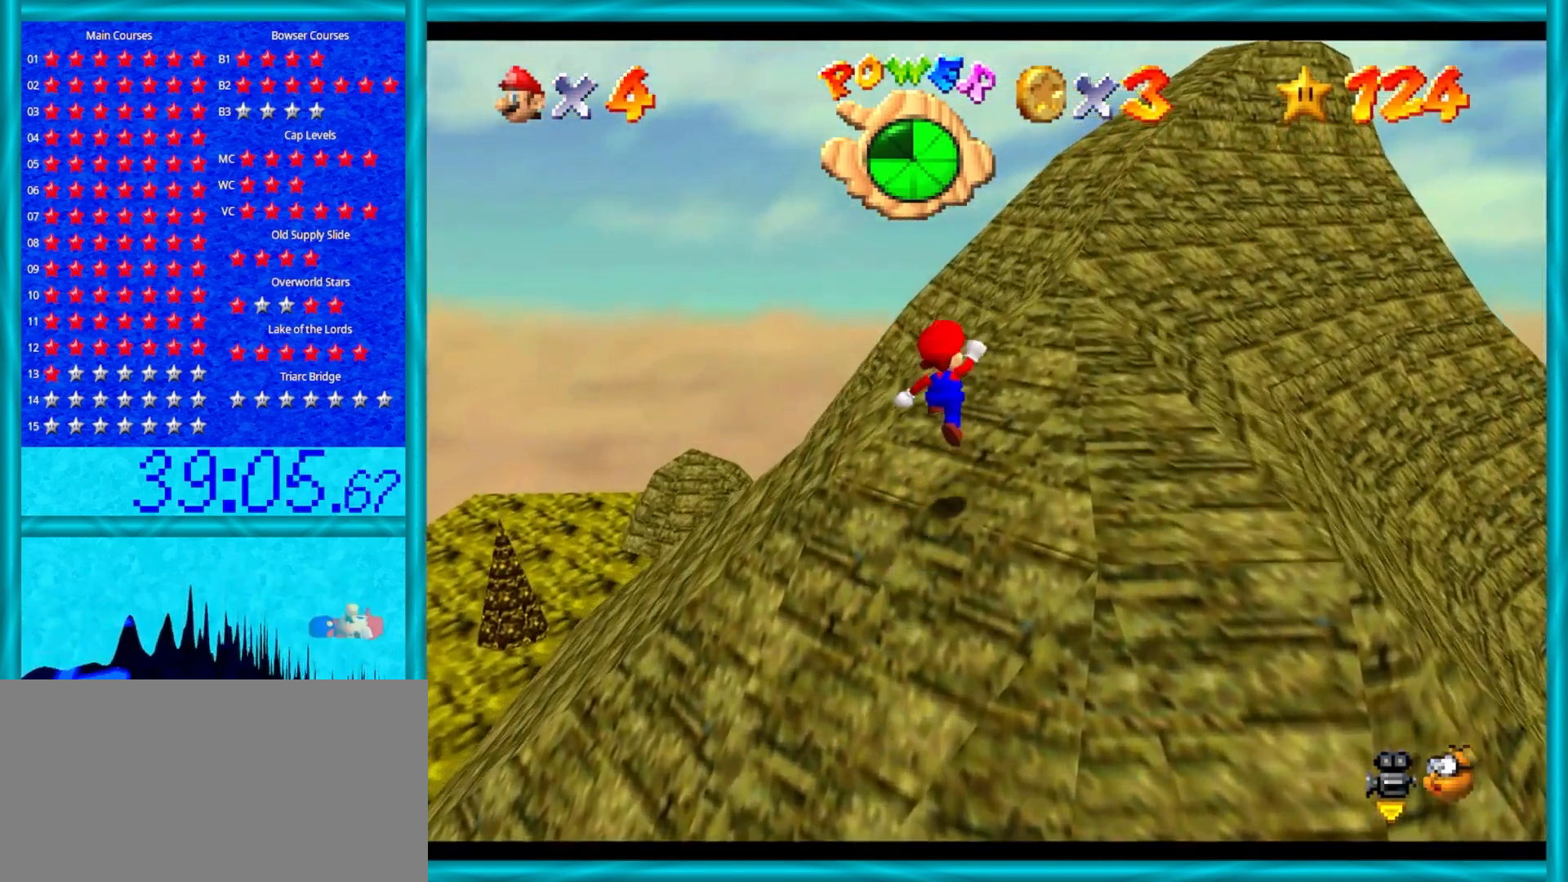
{"buttons": [], "left_stick": "up-right", "events": [[317, "left_stick", "up-right"], [350, "A", "up"]]}
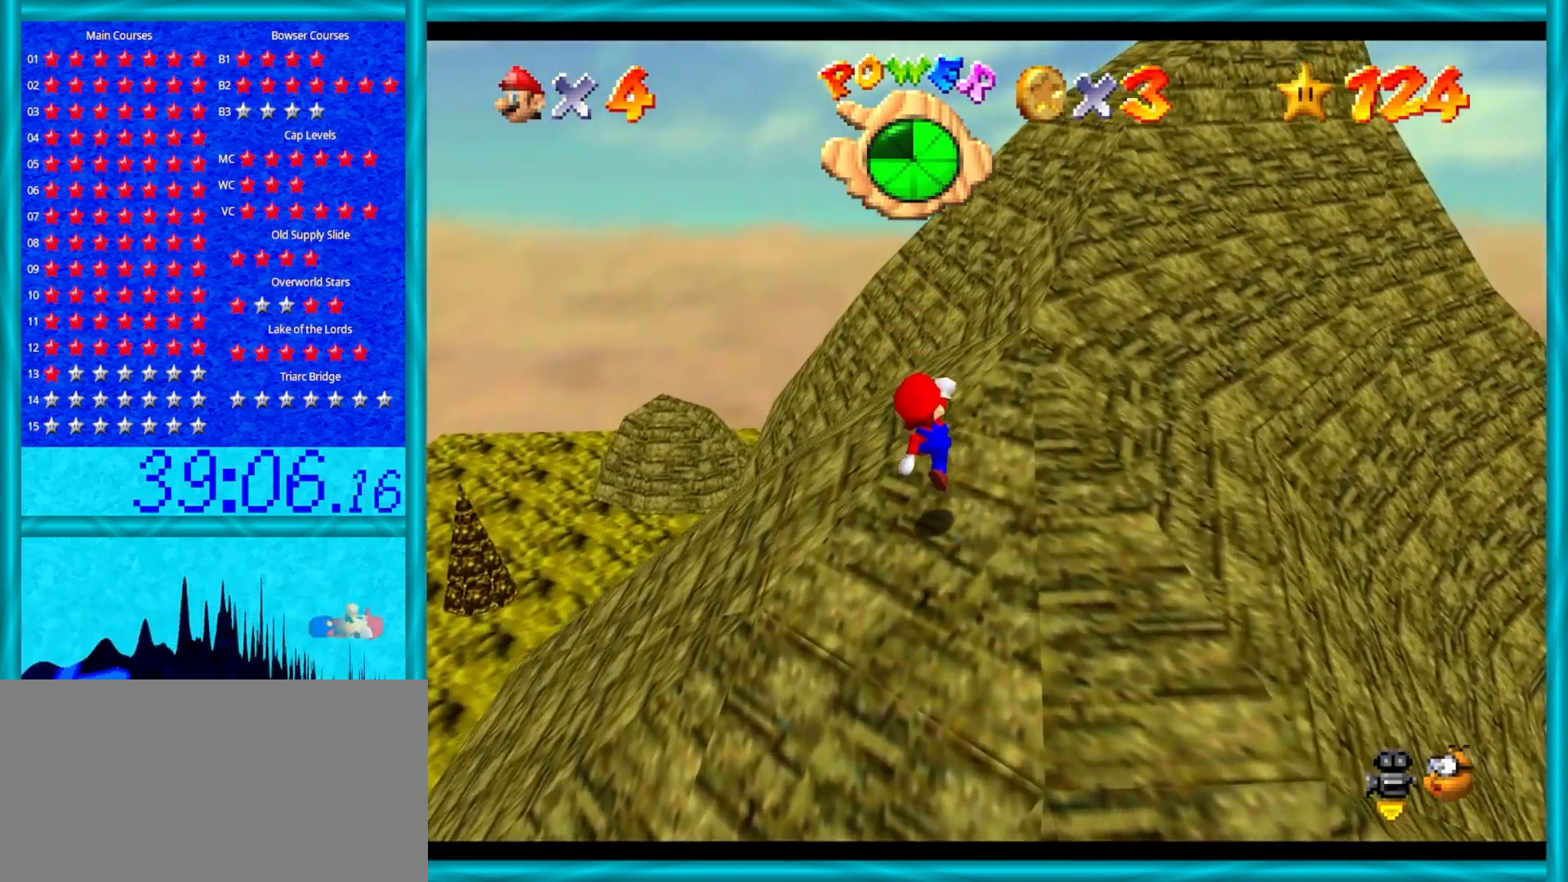
{"buttons": [], "left_stick": "up-right", "events": [[433, "A", "down"], [500, "A", "up"]]}
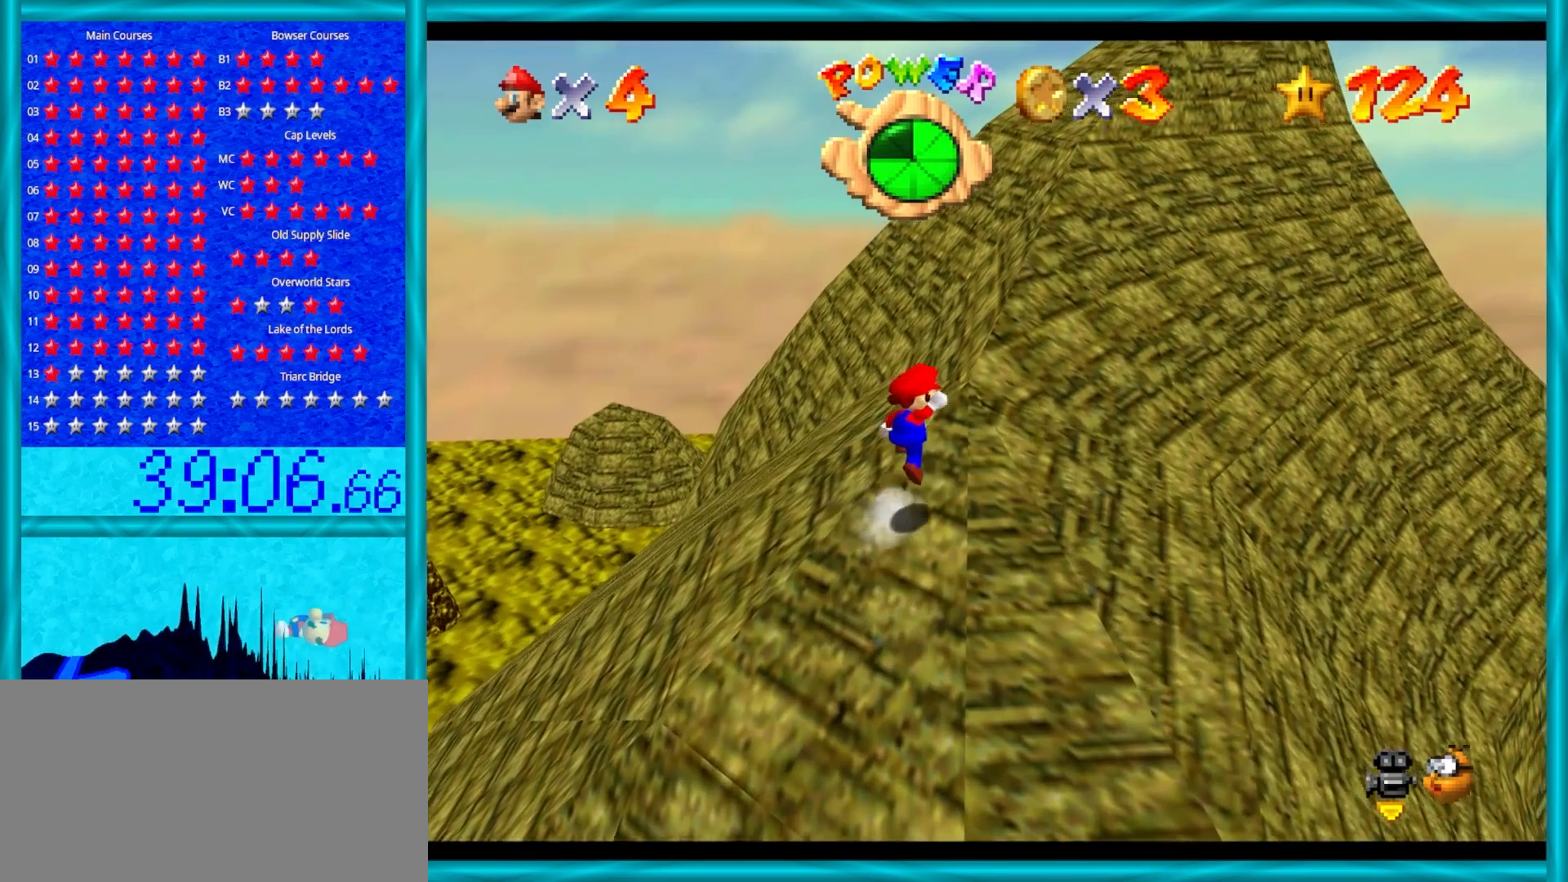
{"buttons": ["A"], "left_stick": "up-right", "events": [[350, "A", "down"]]}
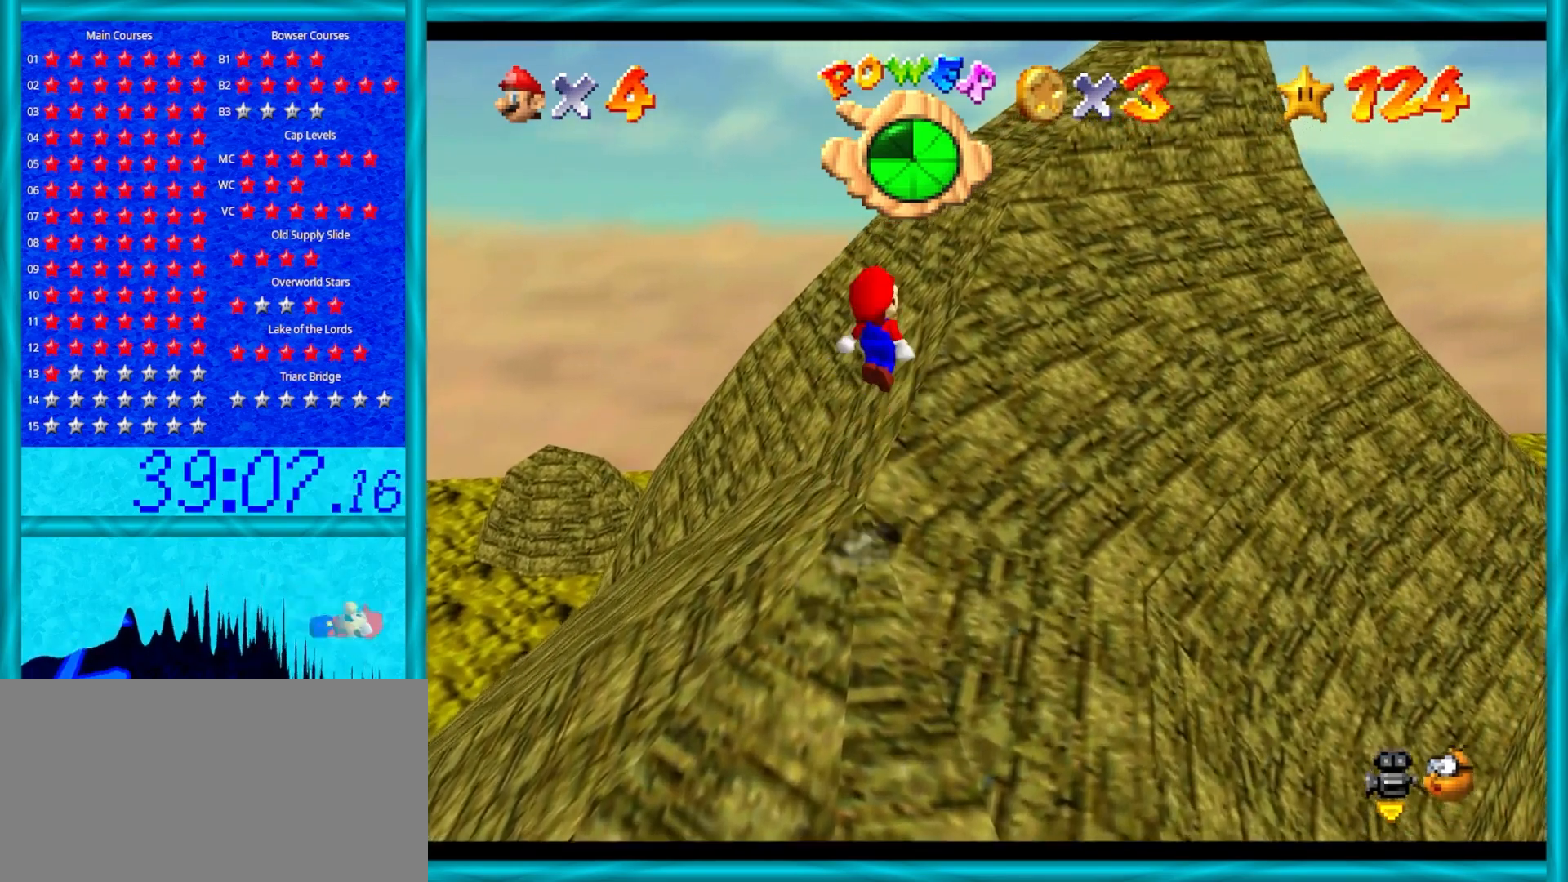
{"buttons": [], "left_stick": "up-left", "events": [[217, "left_stick", "up"], [350, "left_stick", "up-left"], [383, "A", "up"]]}
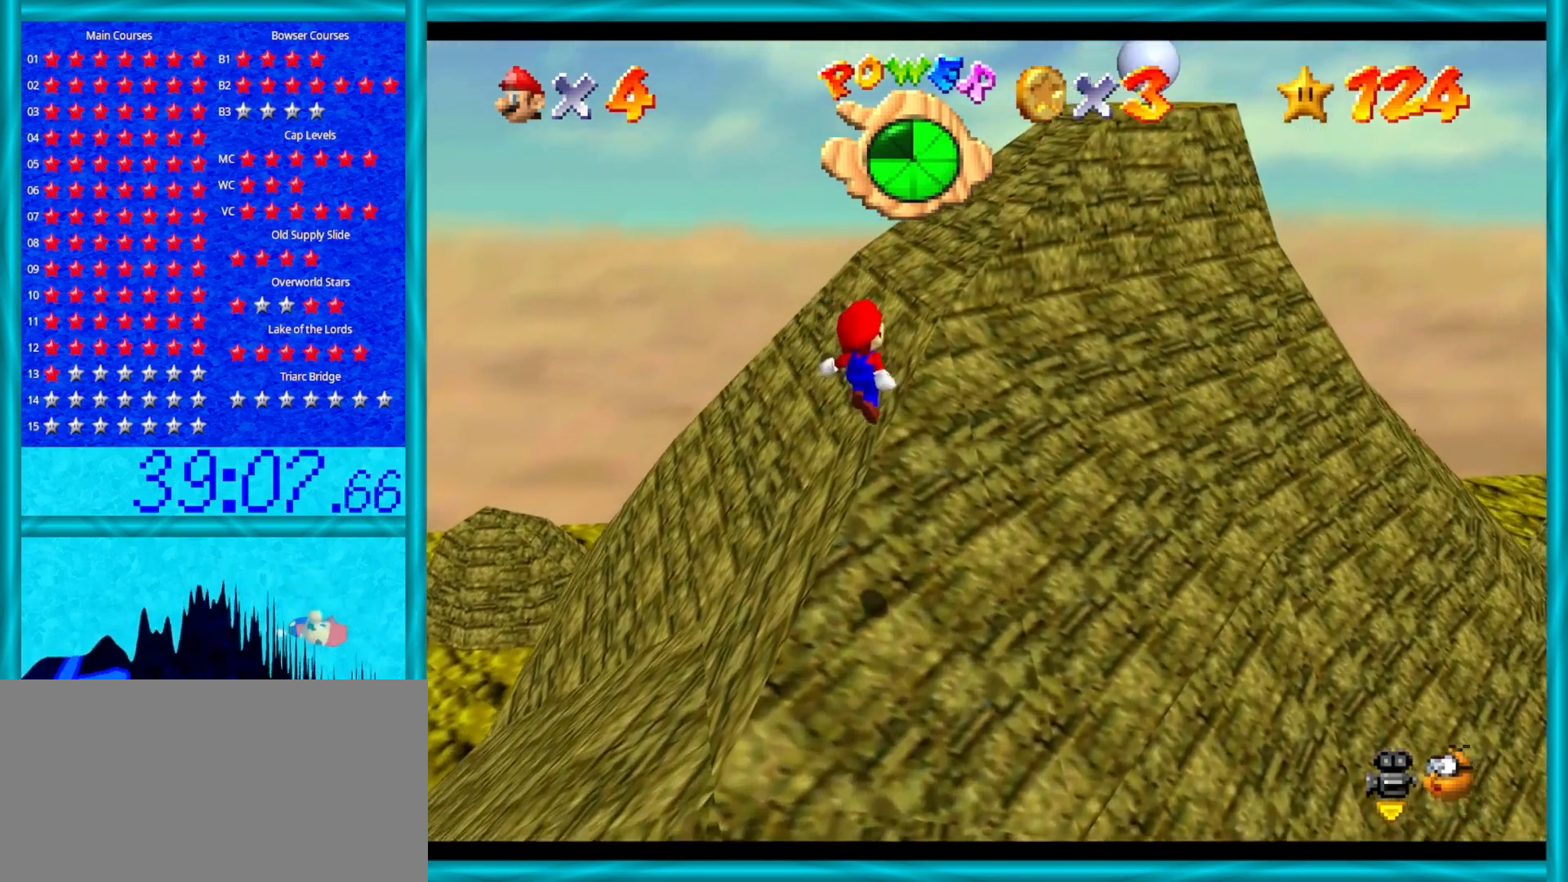
{"buttons": ["A"], "left_stick": "up", "events": [[217, "left_stick", "up"], [317, "A", "down"]]}
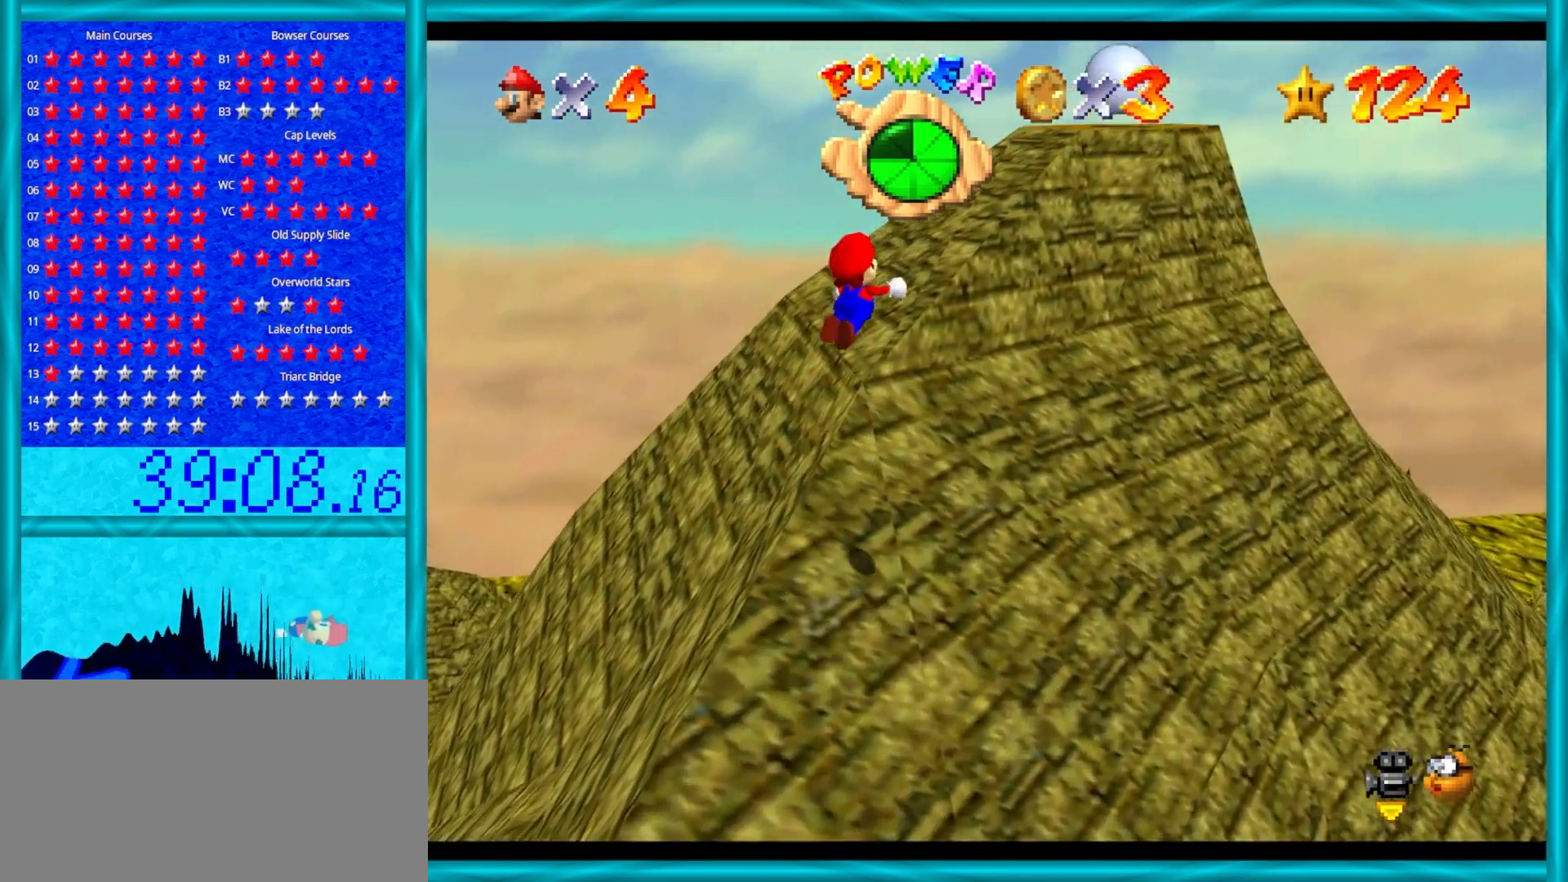
{"buttons": ["A"], "left_stick": "up-left", "events": [[67, "left_stick", "up-left"]]}
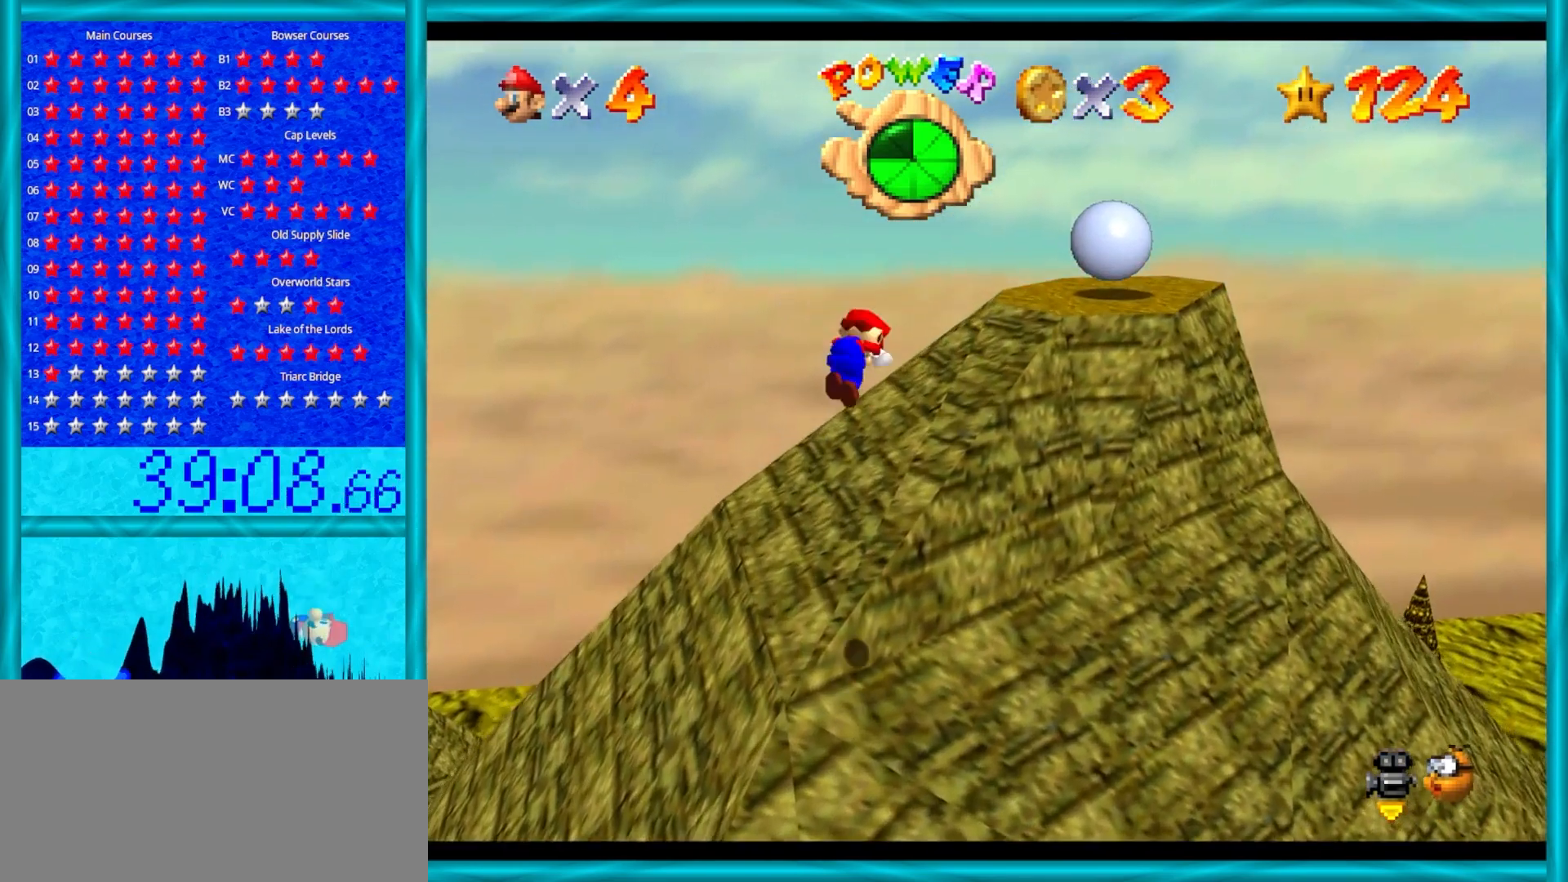
{"buttons": ["A"], "left_stick": "up-right", "events": [[150, "left_stick", "up"], [400, "left_stick", "up-right"]]}
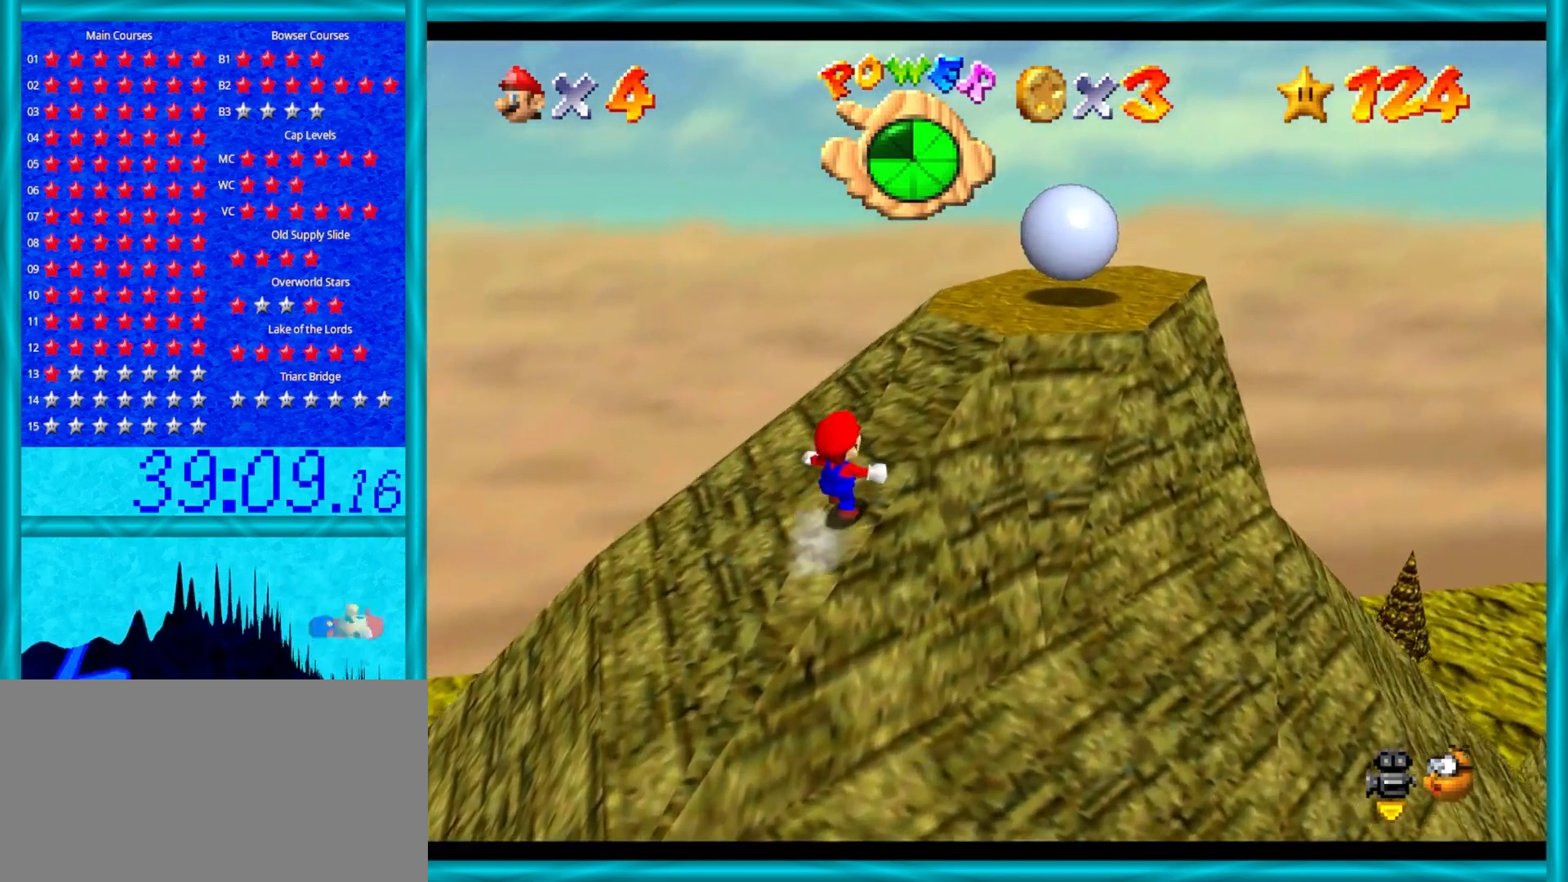
{"buttons": [], "left_stick": "up-right", "events": [[117, "A", "up"]]}
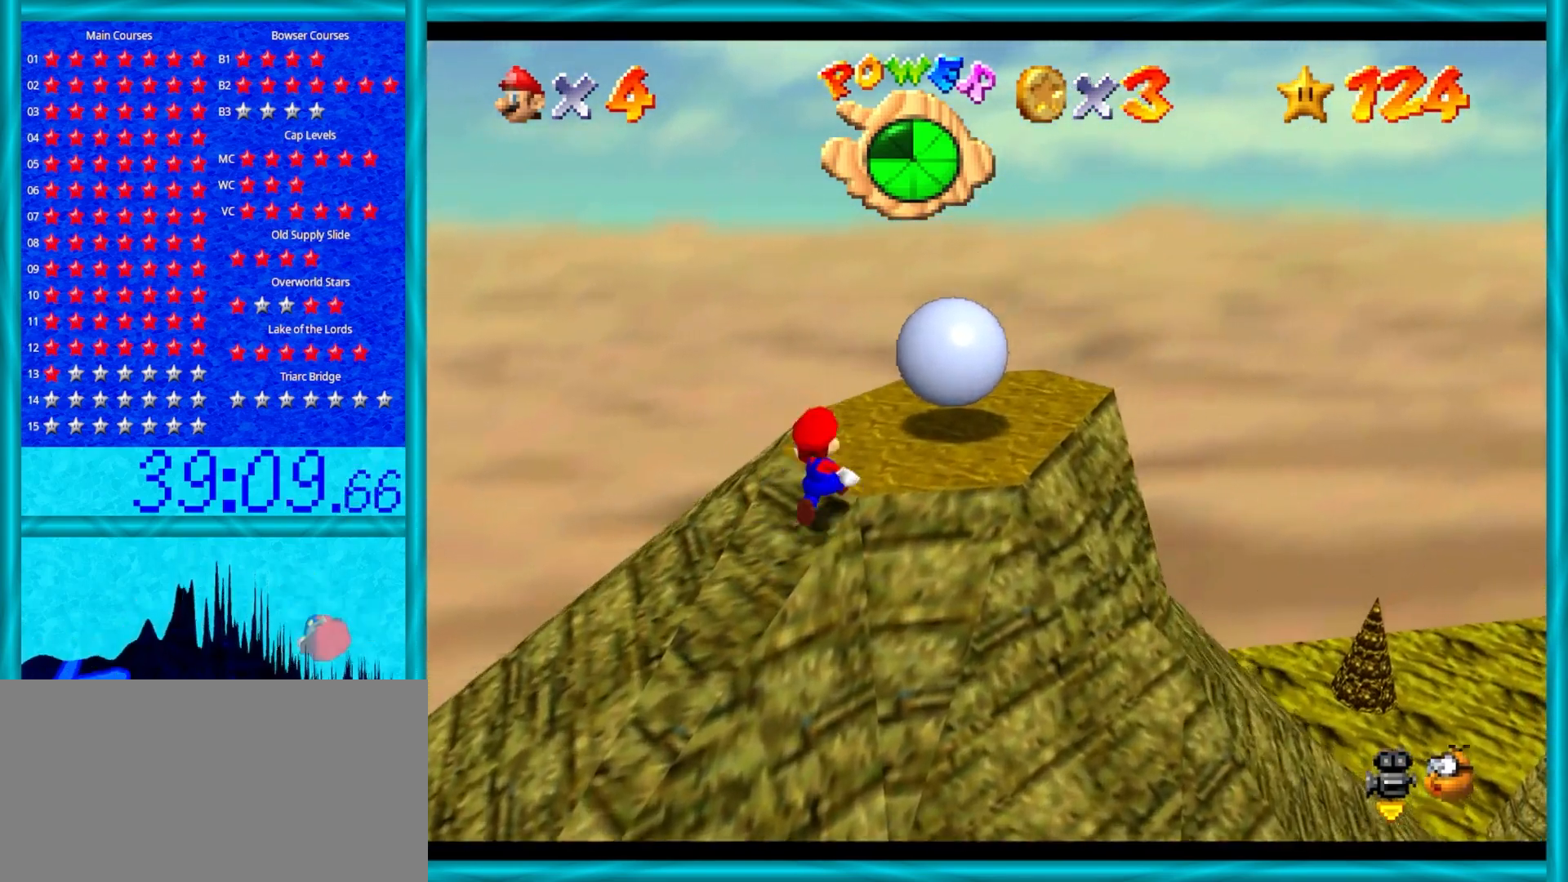
{"buttons": [], "left_stick": "up-left", "events": [[83, "left_stick", "center"], [150, "C_LEFT", "down"], [250, "C_LEFT", "up"], [333, "left_stick", "up-left"]]}
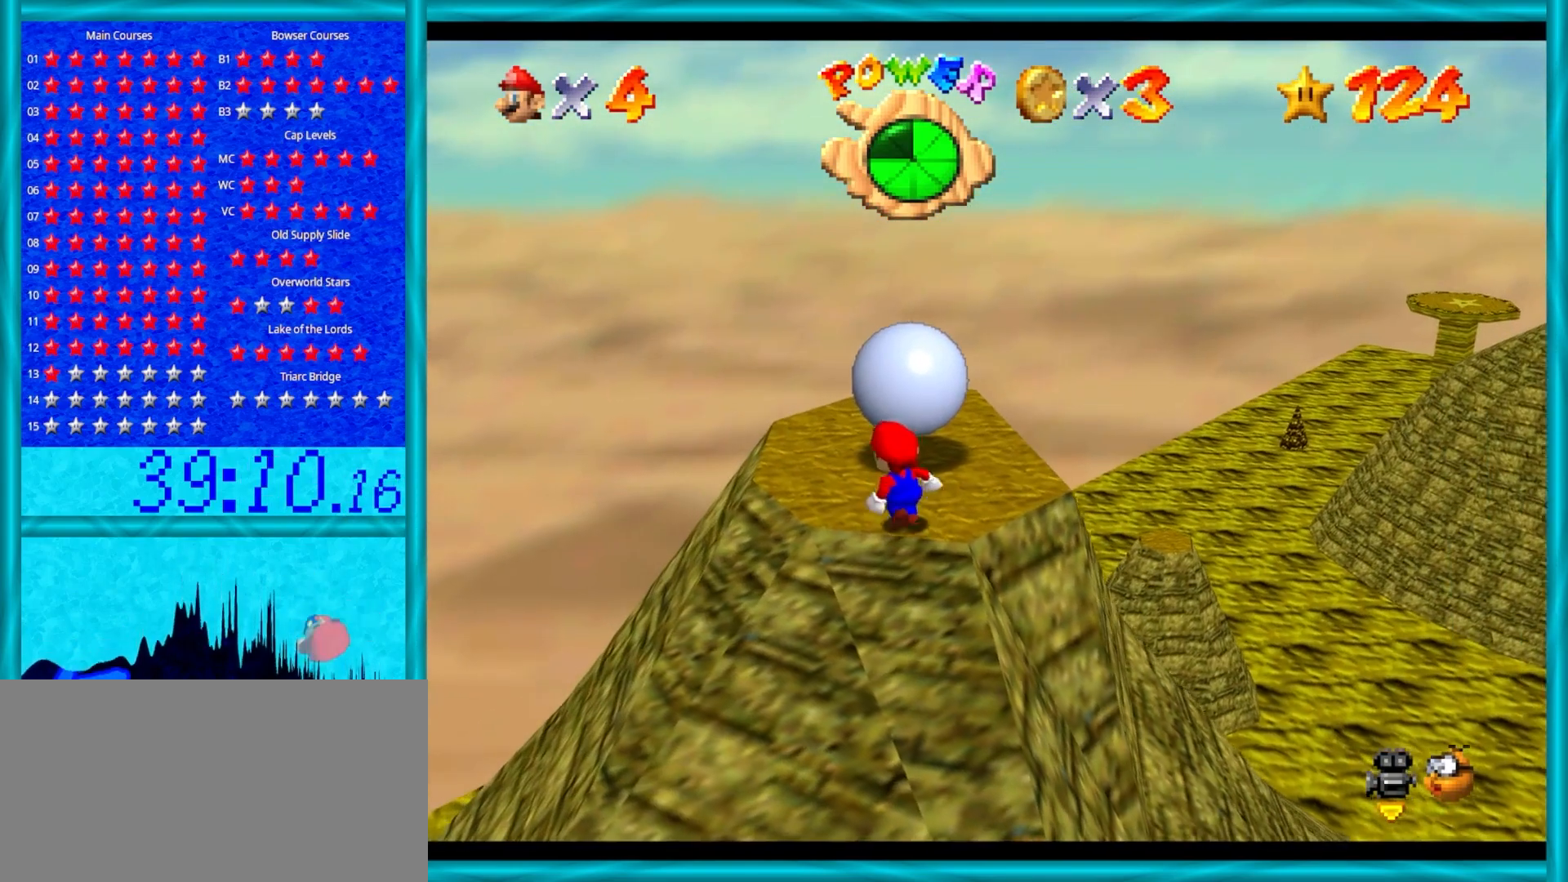
{"buttons": [], "left_stick": "up-left", "events": []}